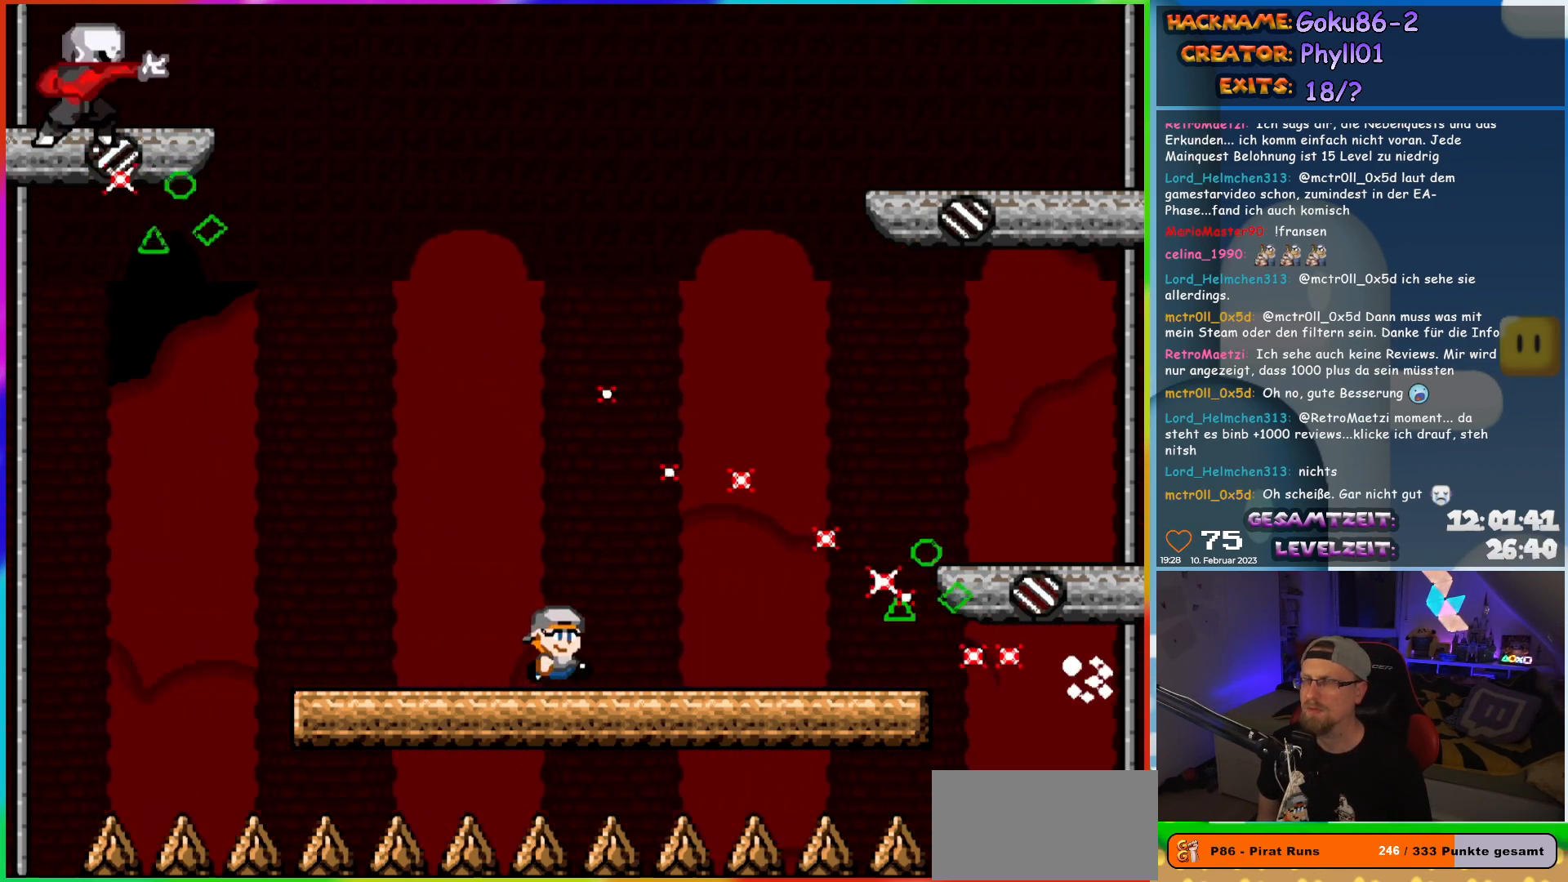
Gameplay with a controller (Nintendo layout); each line is a JSON object with the inputs held at the frame after it. "events" lists button and stick changes between this image and that frame as [ms after this image, input, new state], when the widget could be followed in between. Not read: L3 R3.
{"buttons": ["A", "X", "DPAD_LEFT"], "events": [[483, "DPAD_RIGHT", "up"], [483, "DPAD_UP", "down"], [500, "A", "down"], [500, "DPAD_LEFT", "down"], [500, "DPAD_UP", "up"]]}
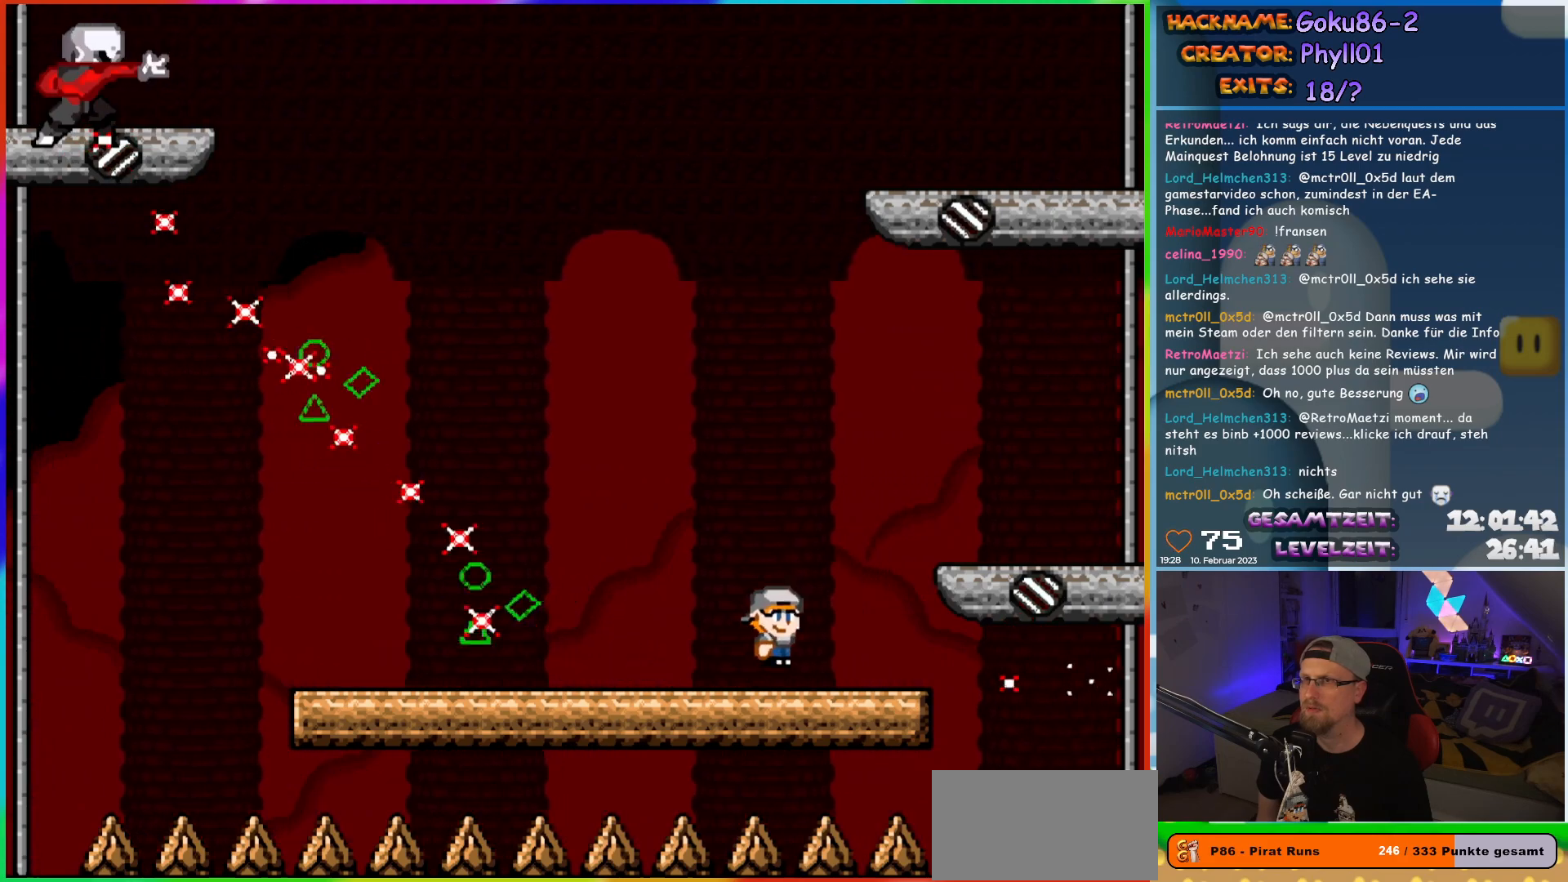
{"buttons": ["A", "X"], "events": [[117, "DPAD_LEFT", "up"]]}
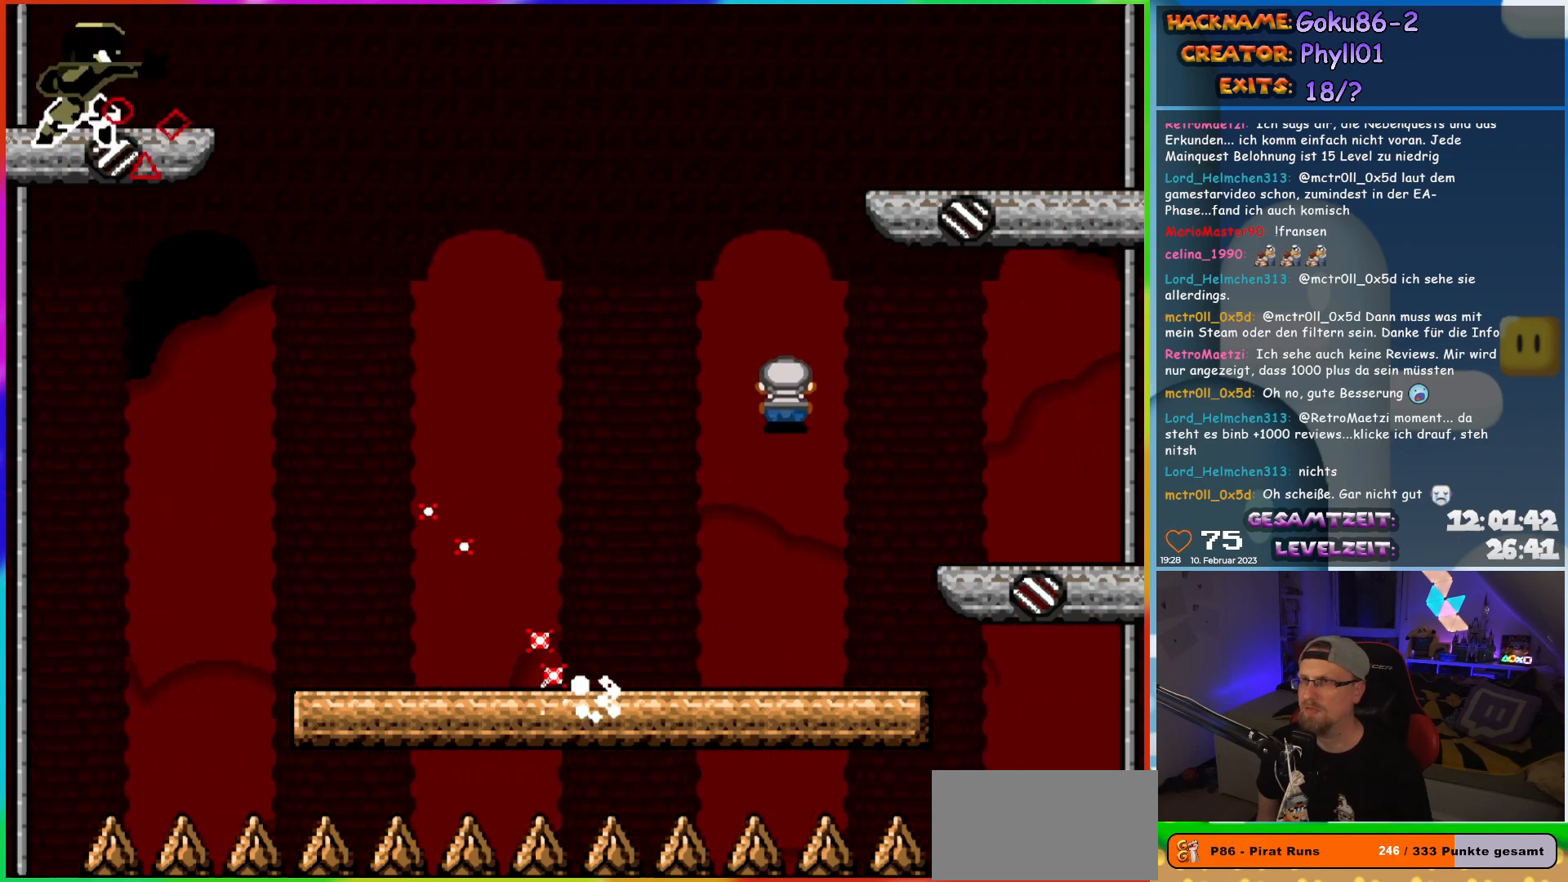
{"buttons": ["X", "DPAD_LEFT"], "events": [[17, "DPAD_LEFT", "down"], [133, "A", "up"]]}
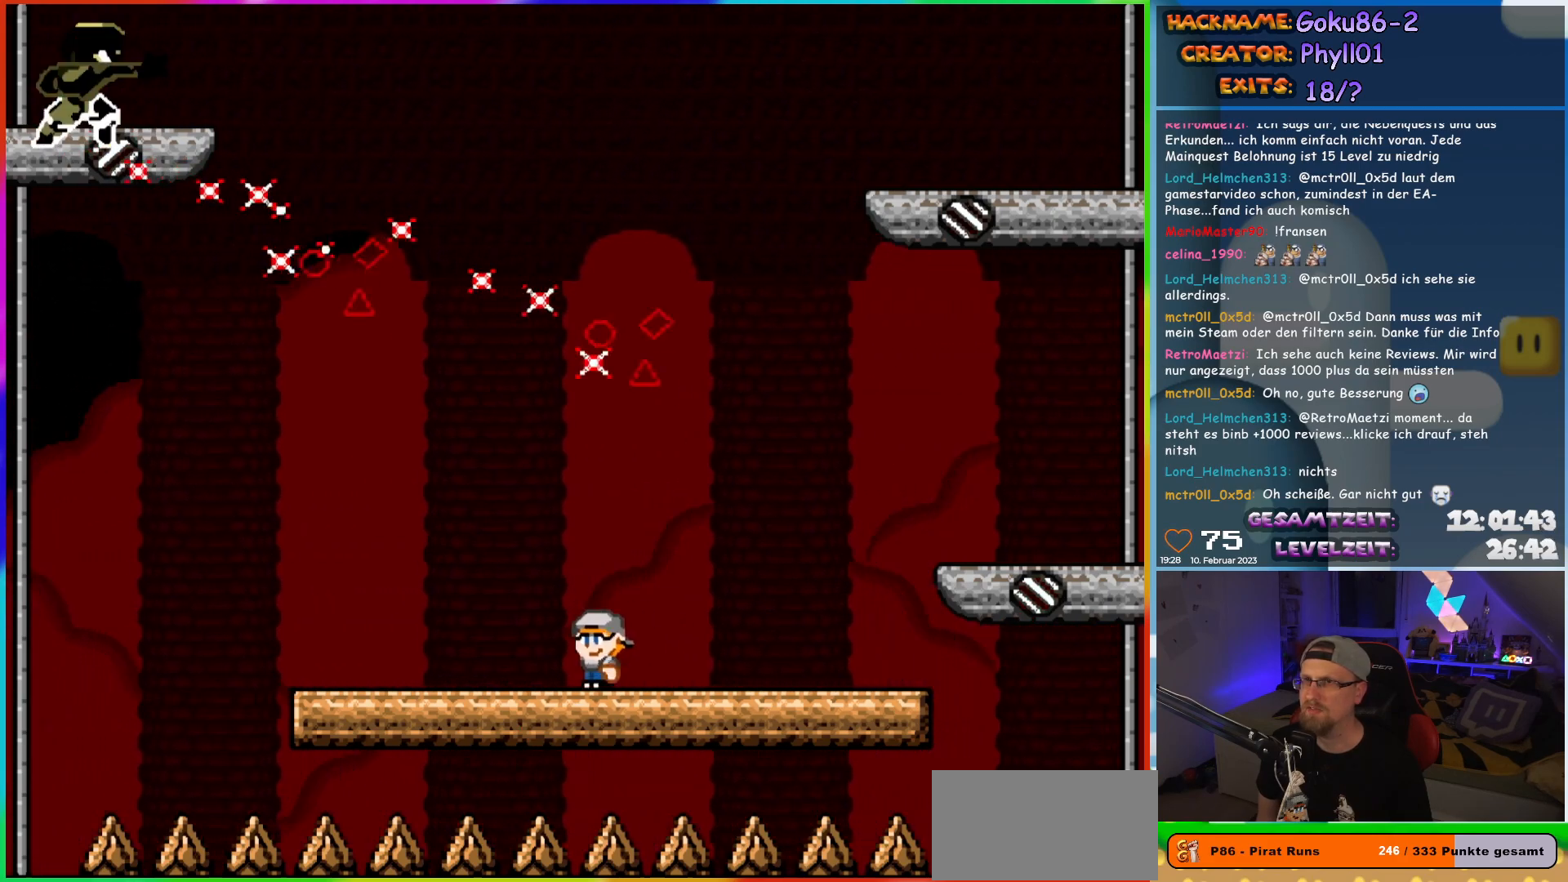
{"buttons": ["X"], "events": [[183, "DPAD_UP", "down"], [200, "DPAD_LEFT", "up"], [233, "DPAD_RIGHT", "down"], [233, "DPAD_UP", "up"], [350, "DPAD_RIGHT", "up"]]}
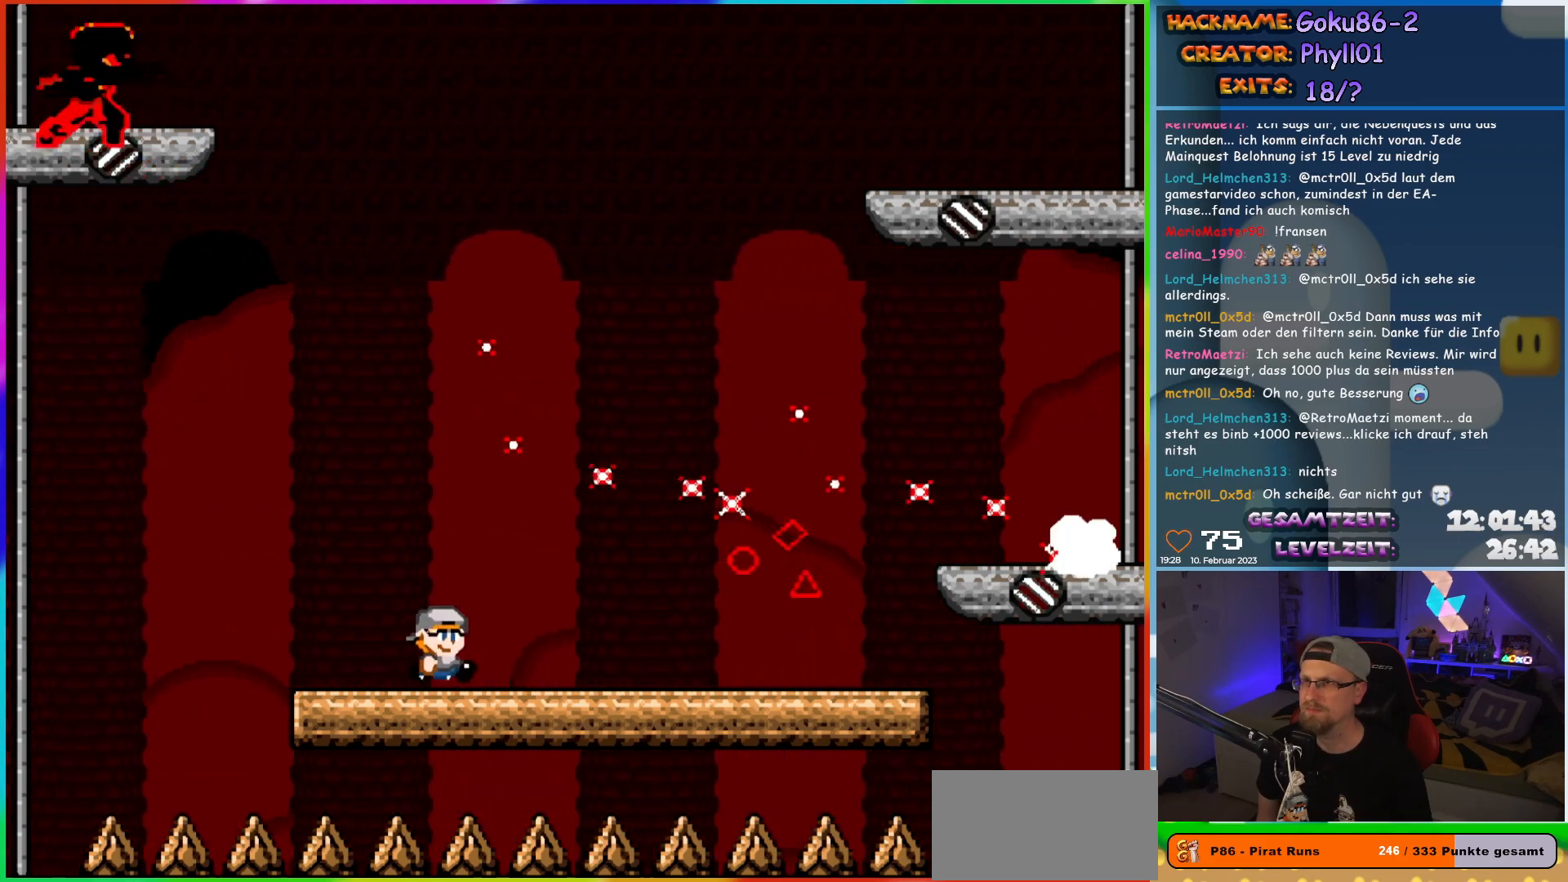
{"buttons": ["X", "DPAD_RIGHT"], "events": [[17, "DPAD_RIGHT", "down"]]}
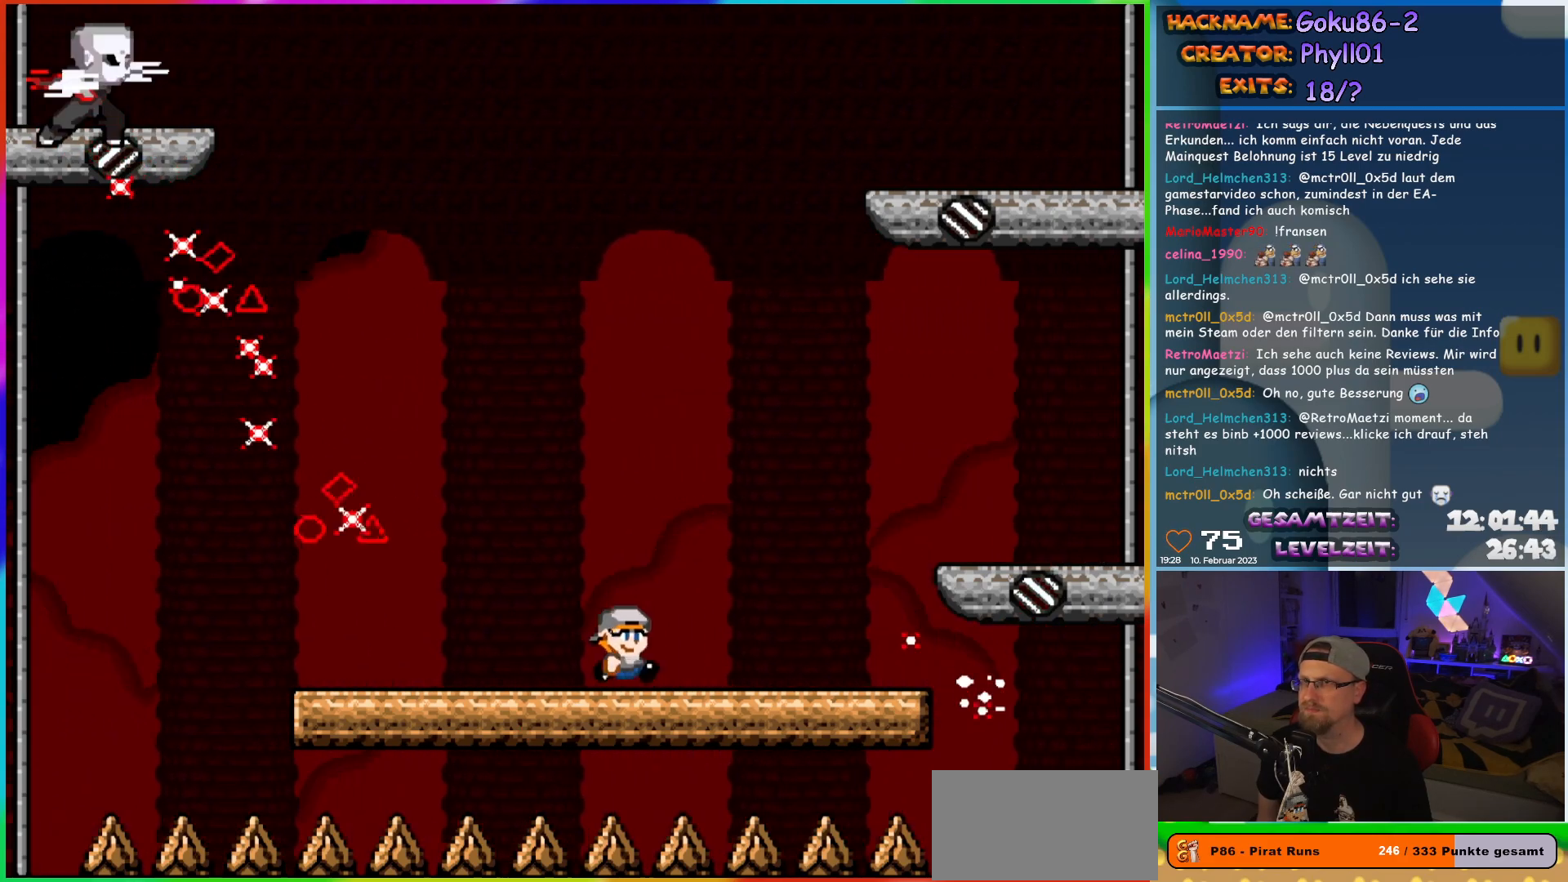
{"buttons": ["X"], "events": [[200, "DPAD_RIGHT", "up"], [200, "DPAD_UP", "down"], [217, "DPAD_LEFT", "down"], [217, "DPAD_UP", "up"], [350, "DPAD_LEFT", "up"]]}
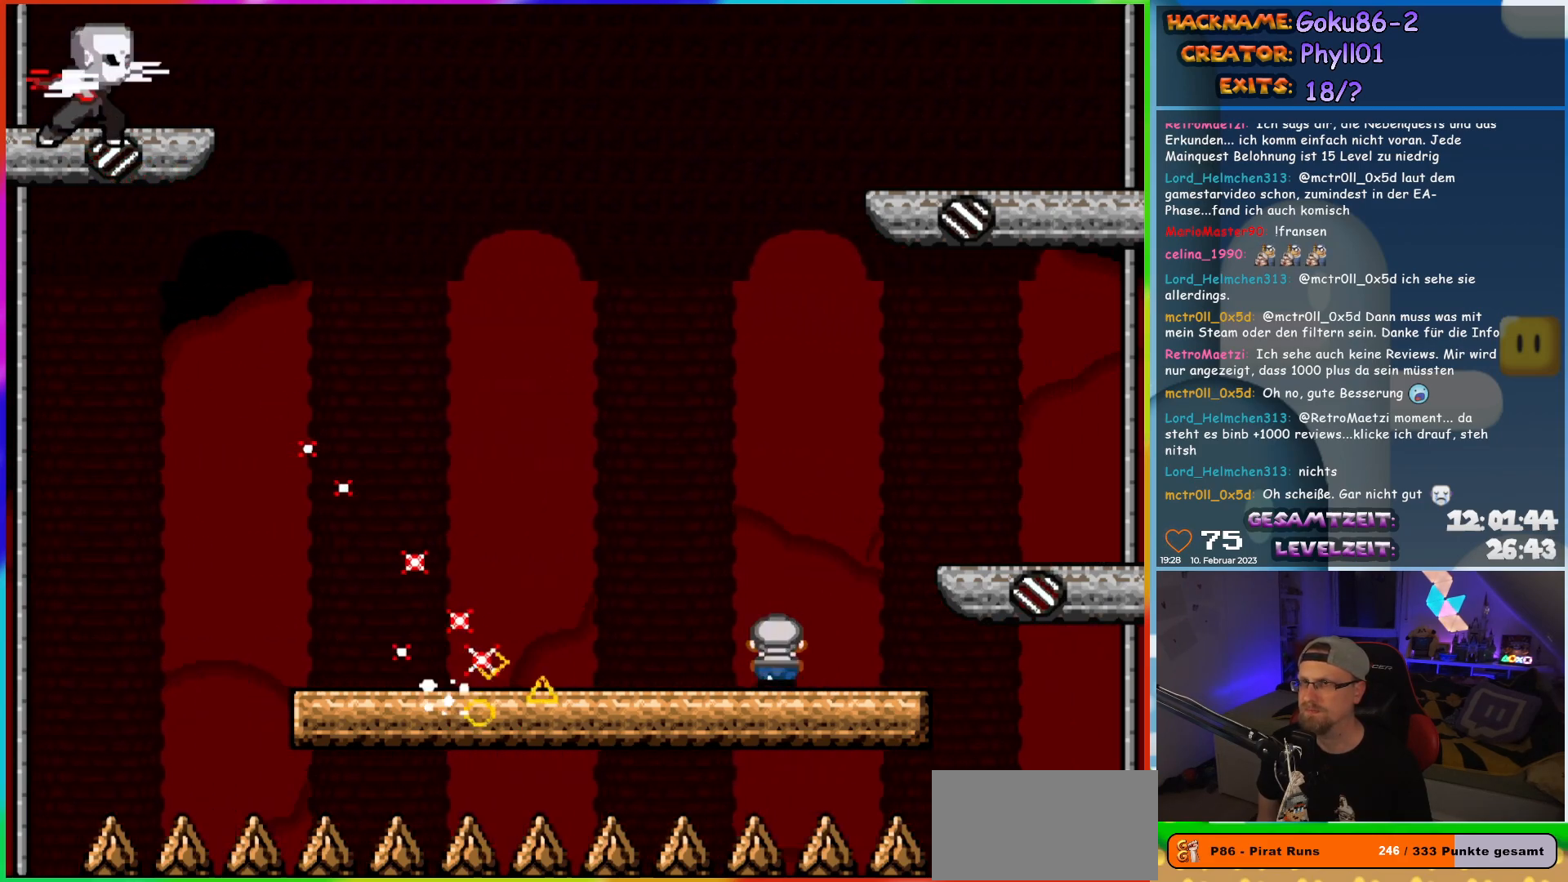
{"buttons": ["X", "DPAD_LEFT"], "events": [[17, "A", "down"], [100, "A", "up"], [100, "DPAD_LEFT", "down"]]}
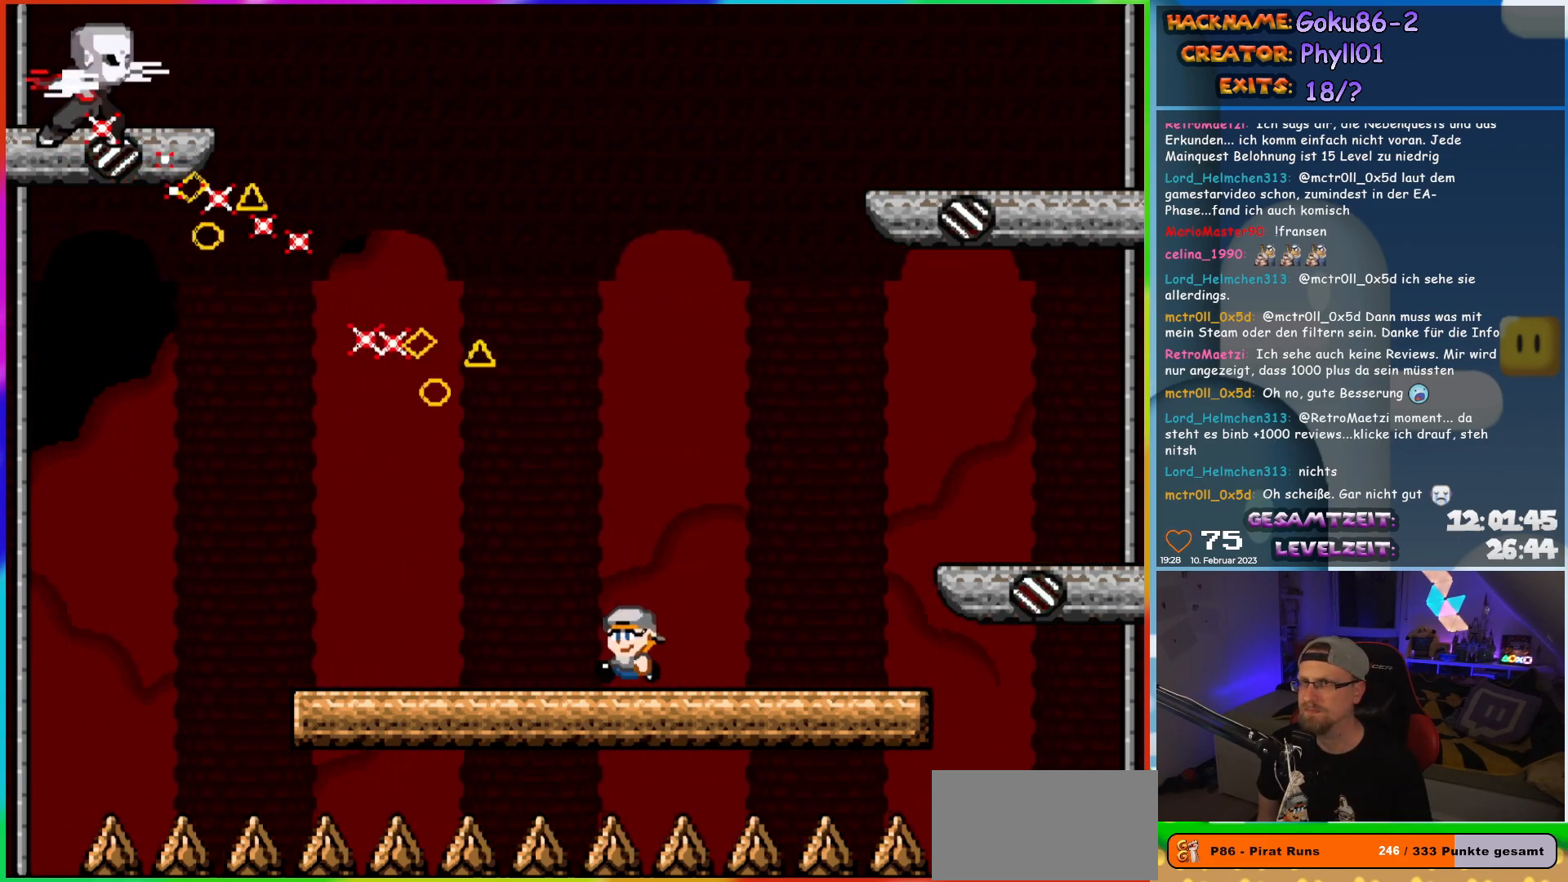
{"buttons": ["X"], "events": [[233, "DPAD_UP", "down"], [267, "DPAD_LEFT", "up"], [283, "DPAD_RIGHT", "down"], [283, "DPAD_UP", "up"], [383, "DPAD_RIGHT", "up"]]}
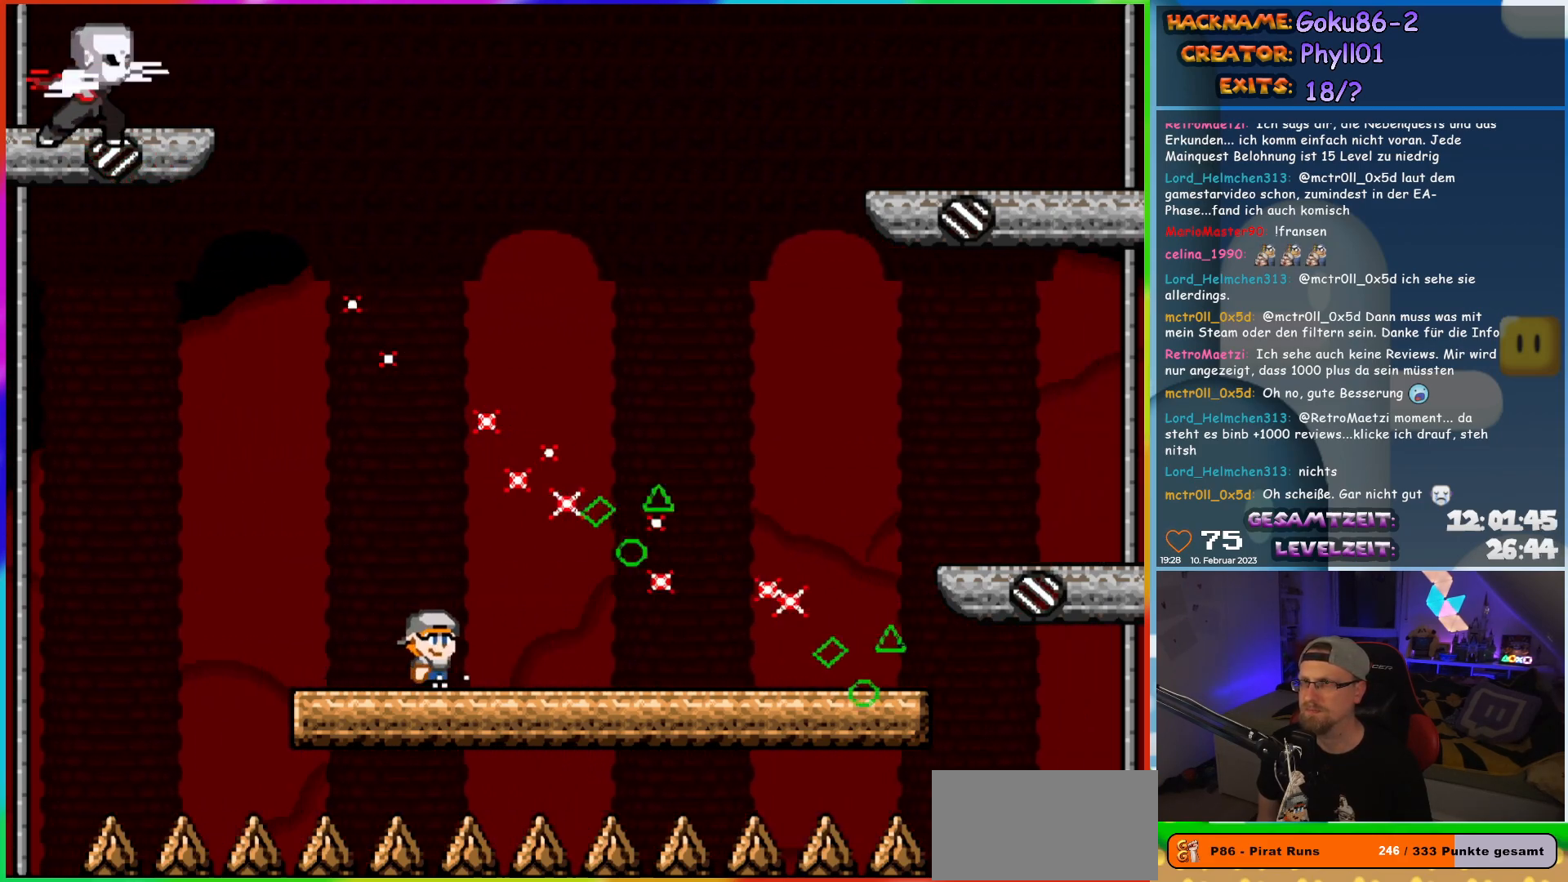
{"buttons": ["X", "DPAD_RIGHT"], "events": [[100, "DPAD_RIGHT", "down"]]}
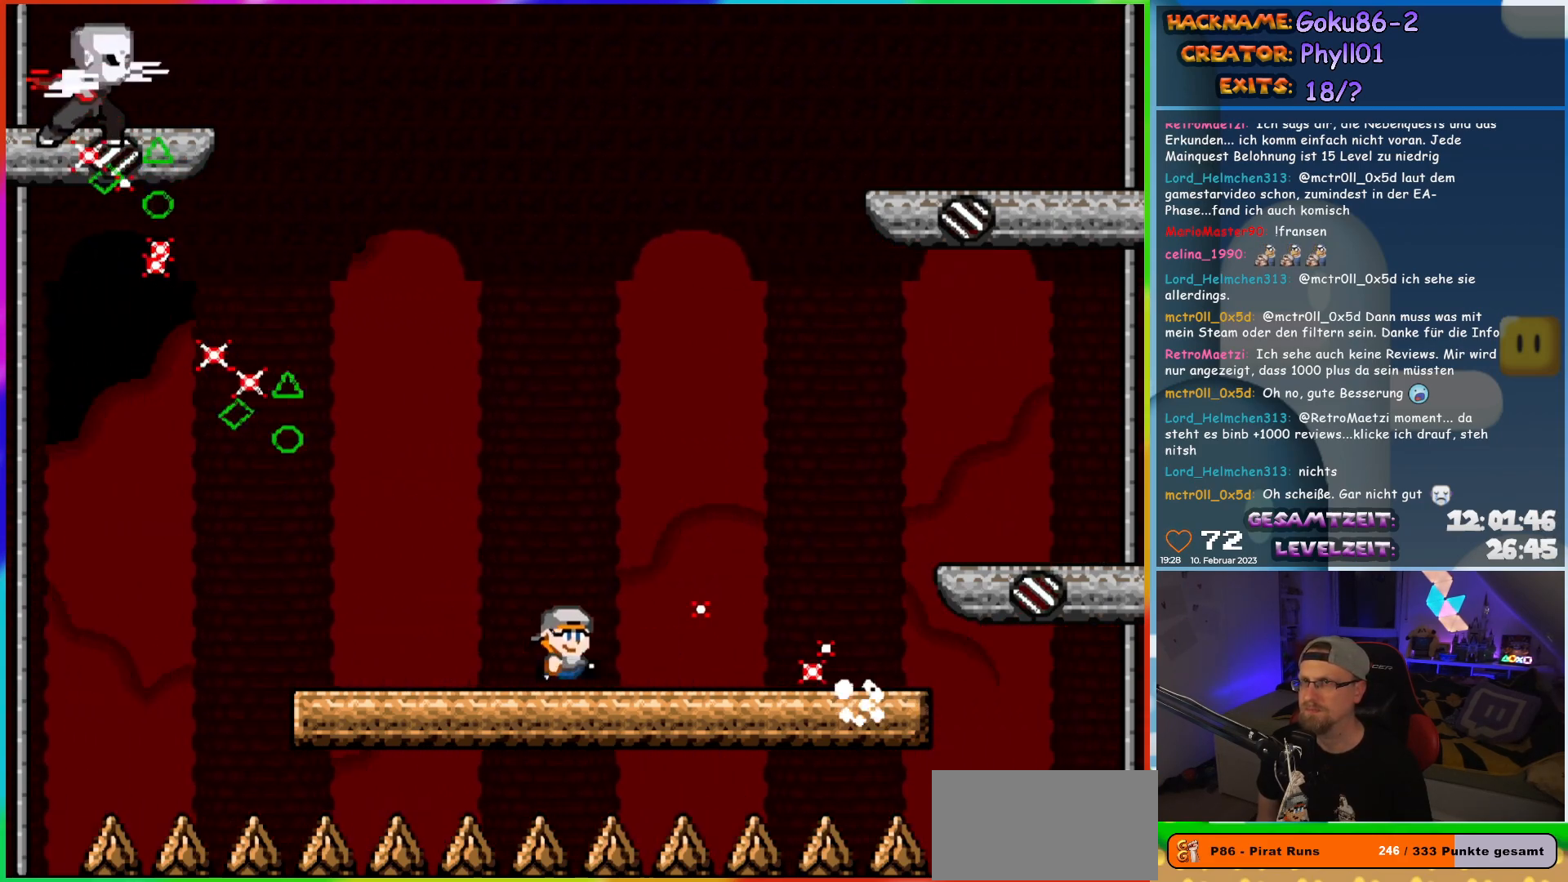
{"buttons": ["X"], "events": [[250, "DPAD_RIGHT", "up"], [267, "DPAD_LEFT", "down"], [417, "DPAD_LEFT", "up"]]}
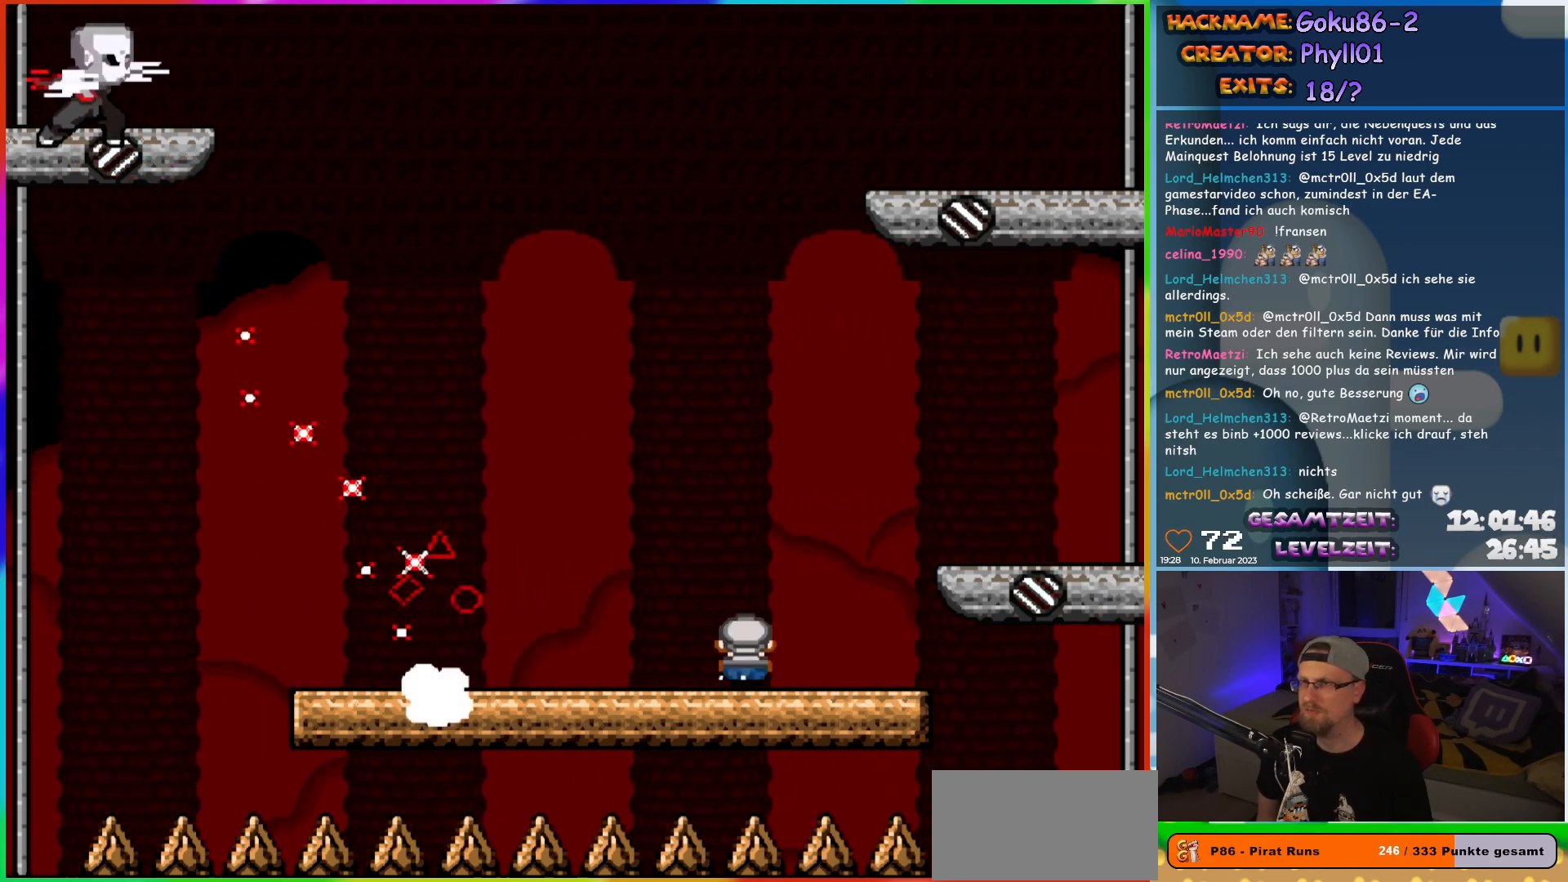
{"buttons": ["X", "DPAD_LEFT"], "events": [[17, "A", "down"], [117, "A", "up"], [233, "DPAD_LEFT", "down"]]}
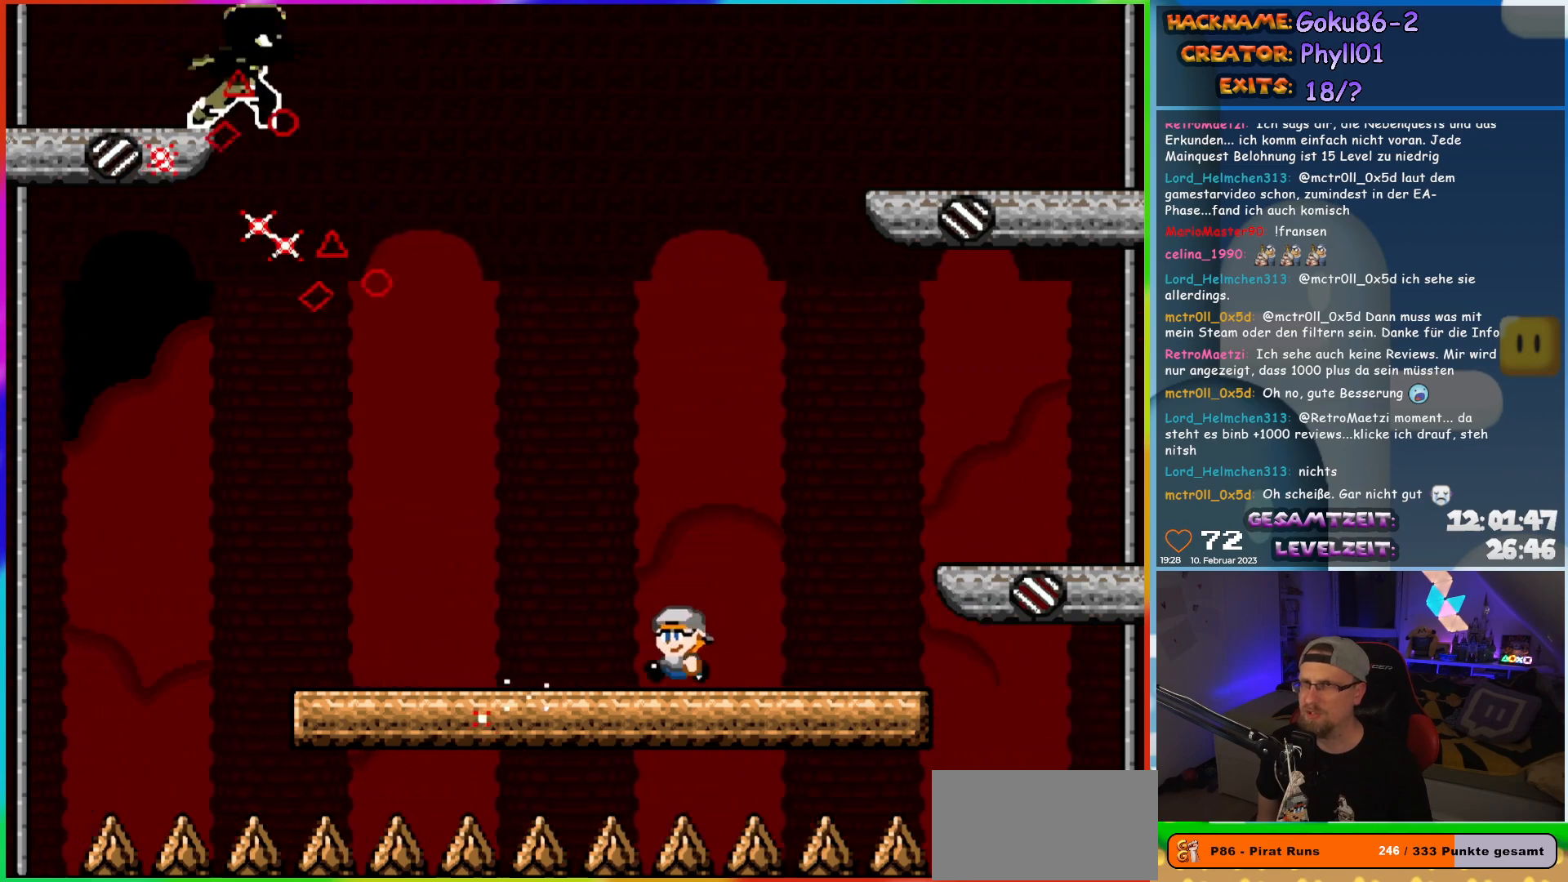
{"buttons": ["X"], "events": [[350, "DPAD_LEFT", "up"], [350, "DPAD_UP", "down"], [383, "DPAD_RIGHT", "down"], [383, "DPAD_UP", "up"], [483, "DPAD_RIGHT", "up"]]}
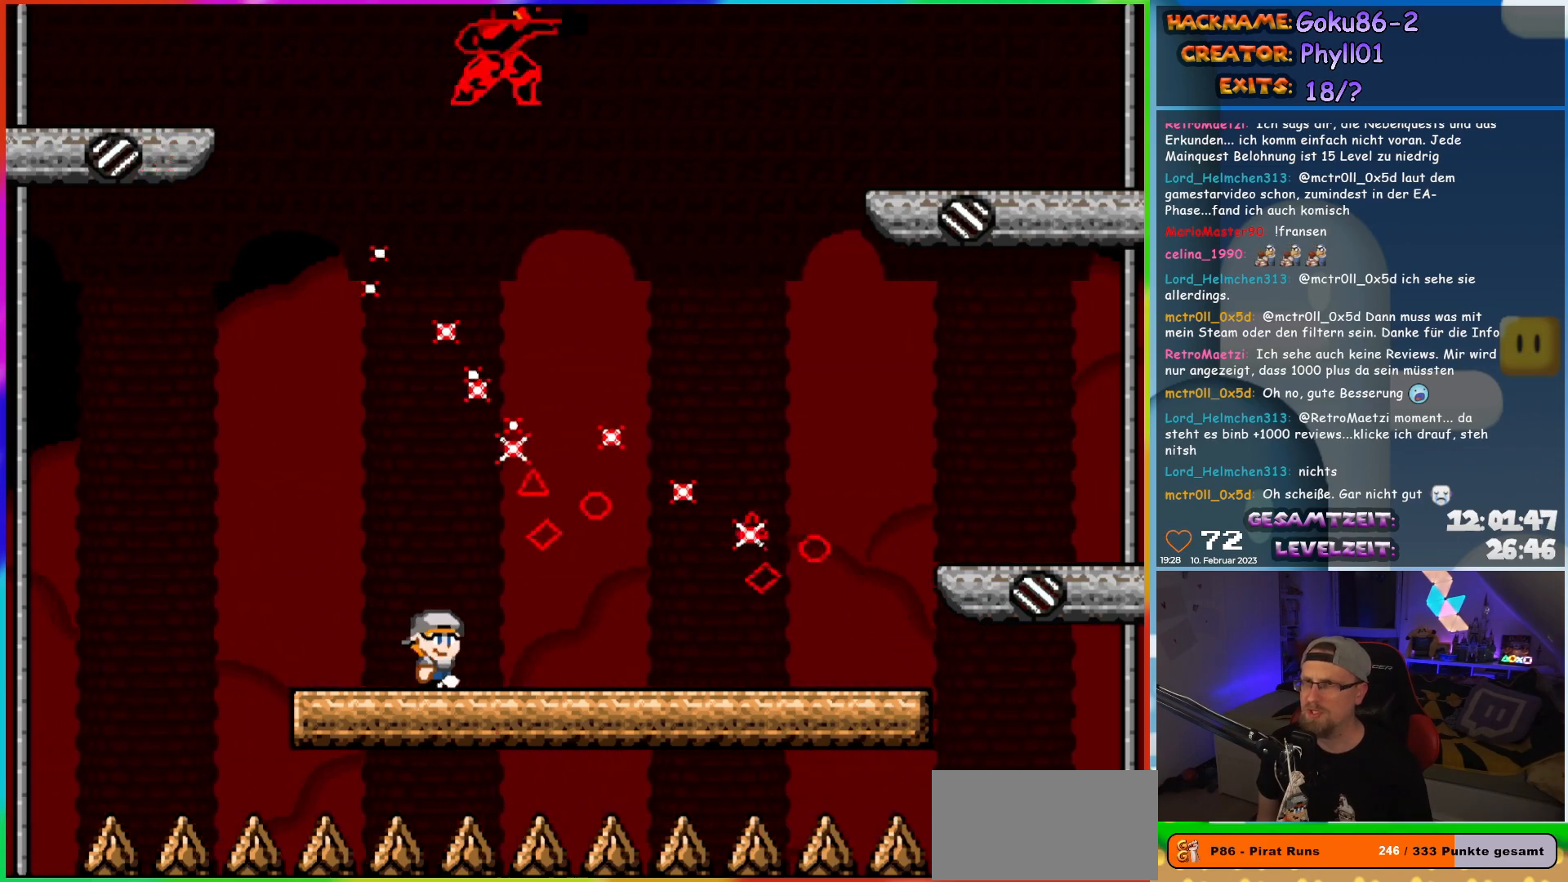
{"buttons": ["X", "DPAD_RIGHT"], "events": [[217, "DPAD_RIGHT", "down"]]}
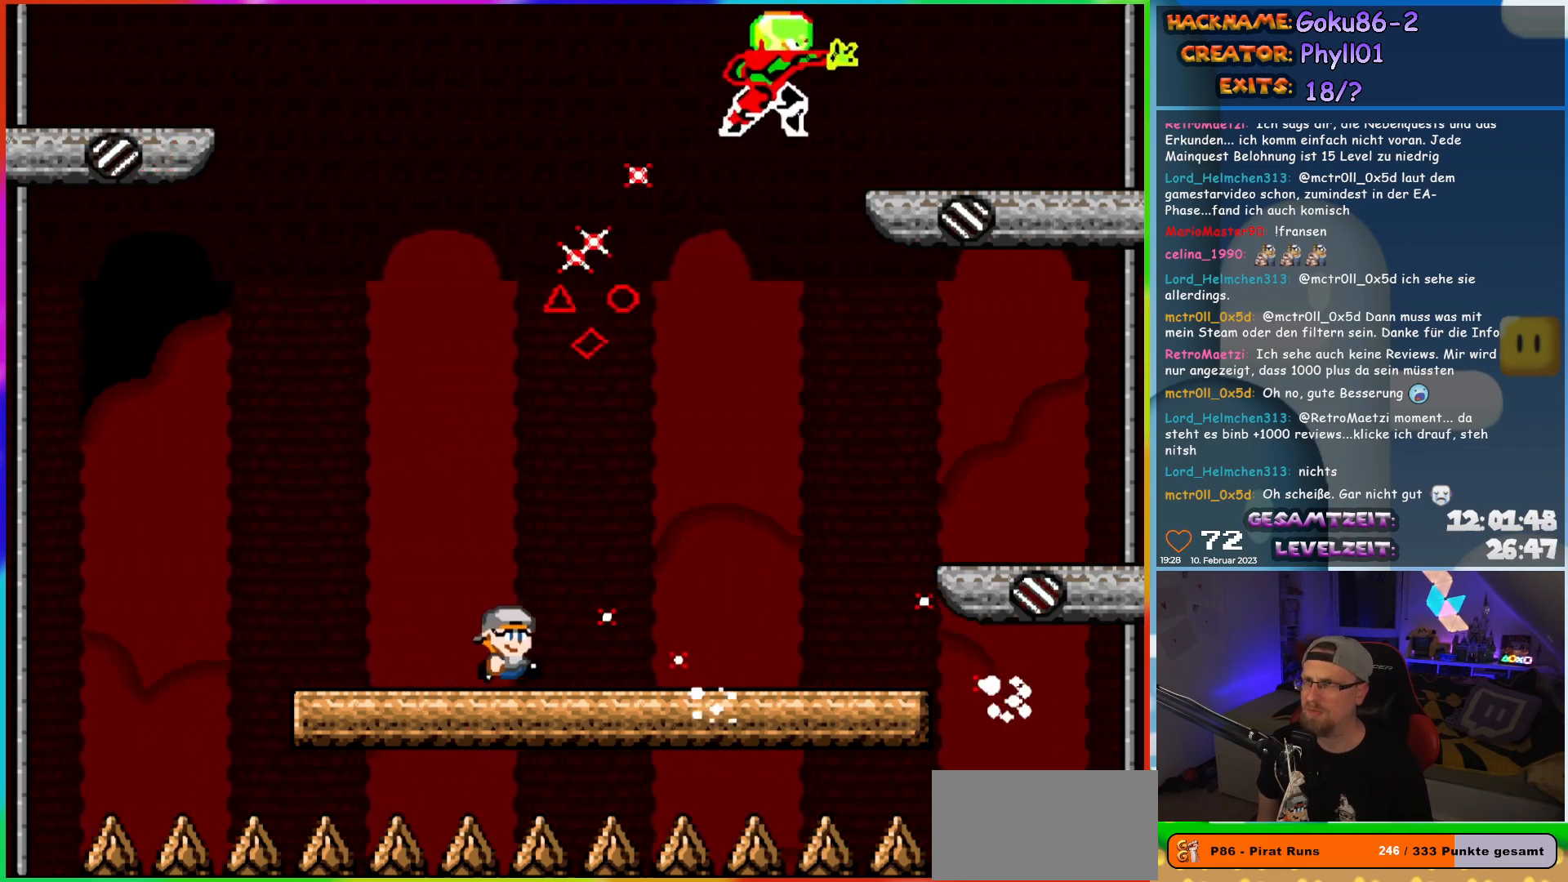
{"buttons": ["X", "DPAD_LEFT"], "events": [[433, "DPAD_RIGHT", "up"], [450, "DPAD_LEFT", "down"]]}
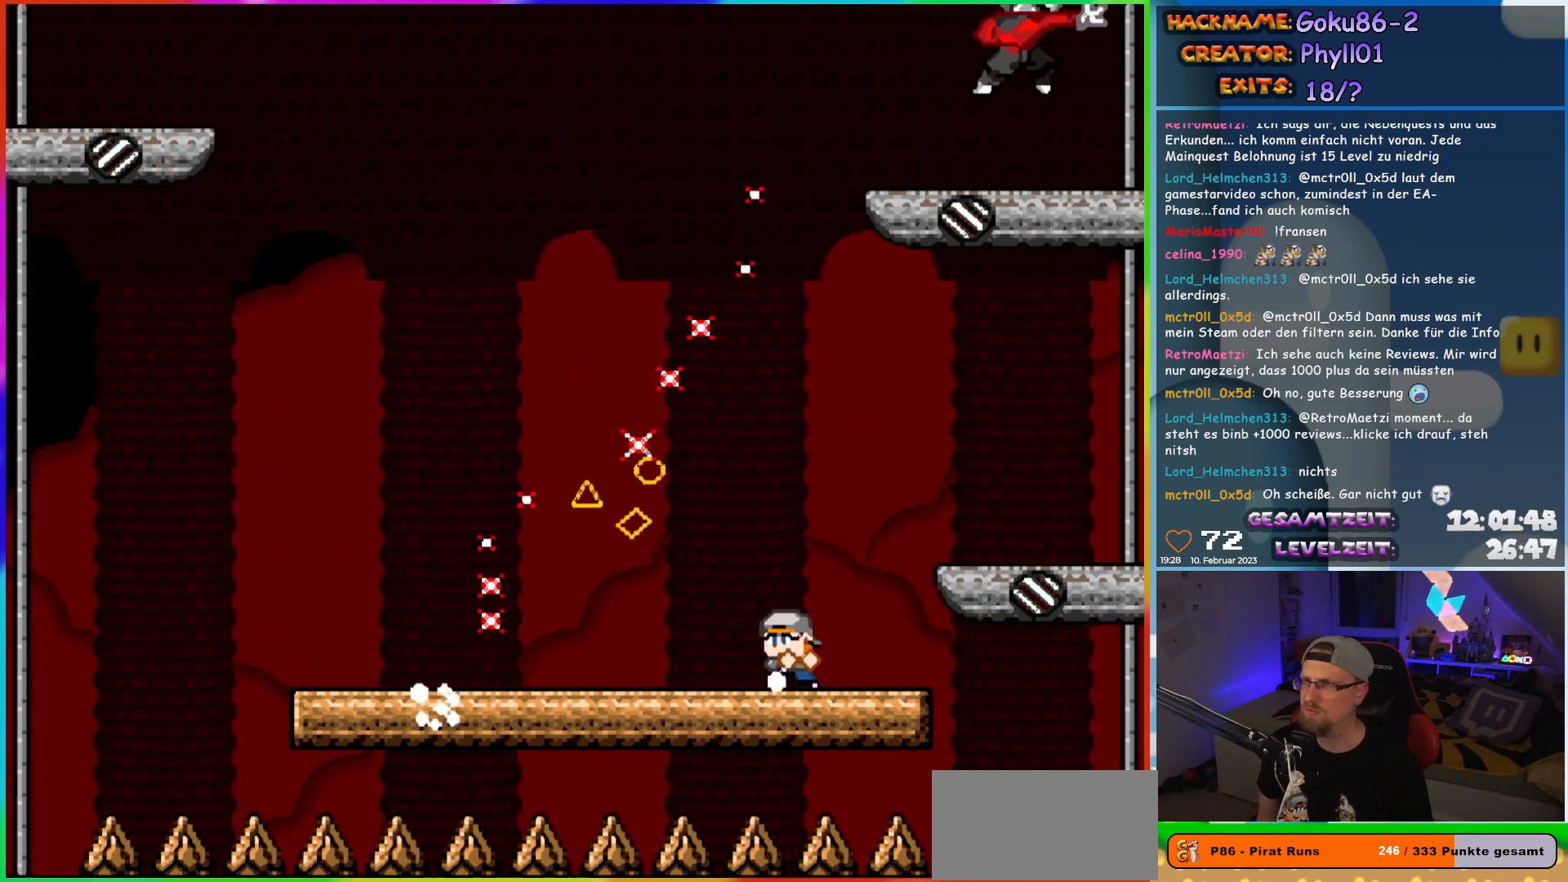
{"buttons": ["X", "DPAD_LEFT"], "events": [[100, "DPAD_LEFT", "up"], [283, "DPAD_LEFT", "down"]]}
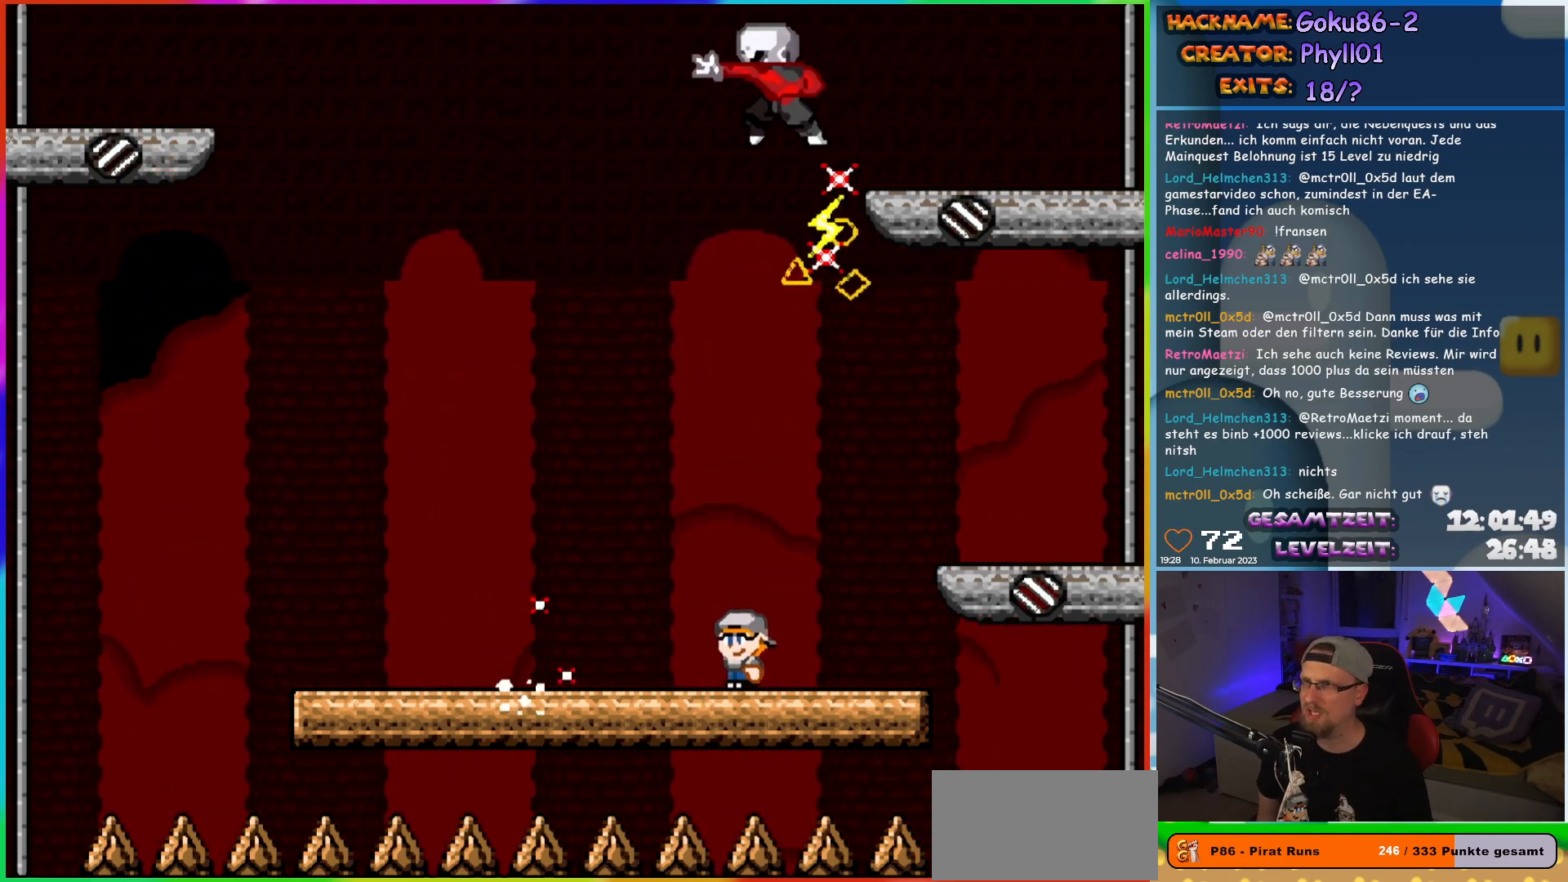
{"buttons": ["X", "DPAD_UP"], "events": [[483, "DPAD_UP", "down"], [500, "DPAD_LEFT", "up"]]}
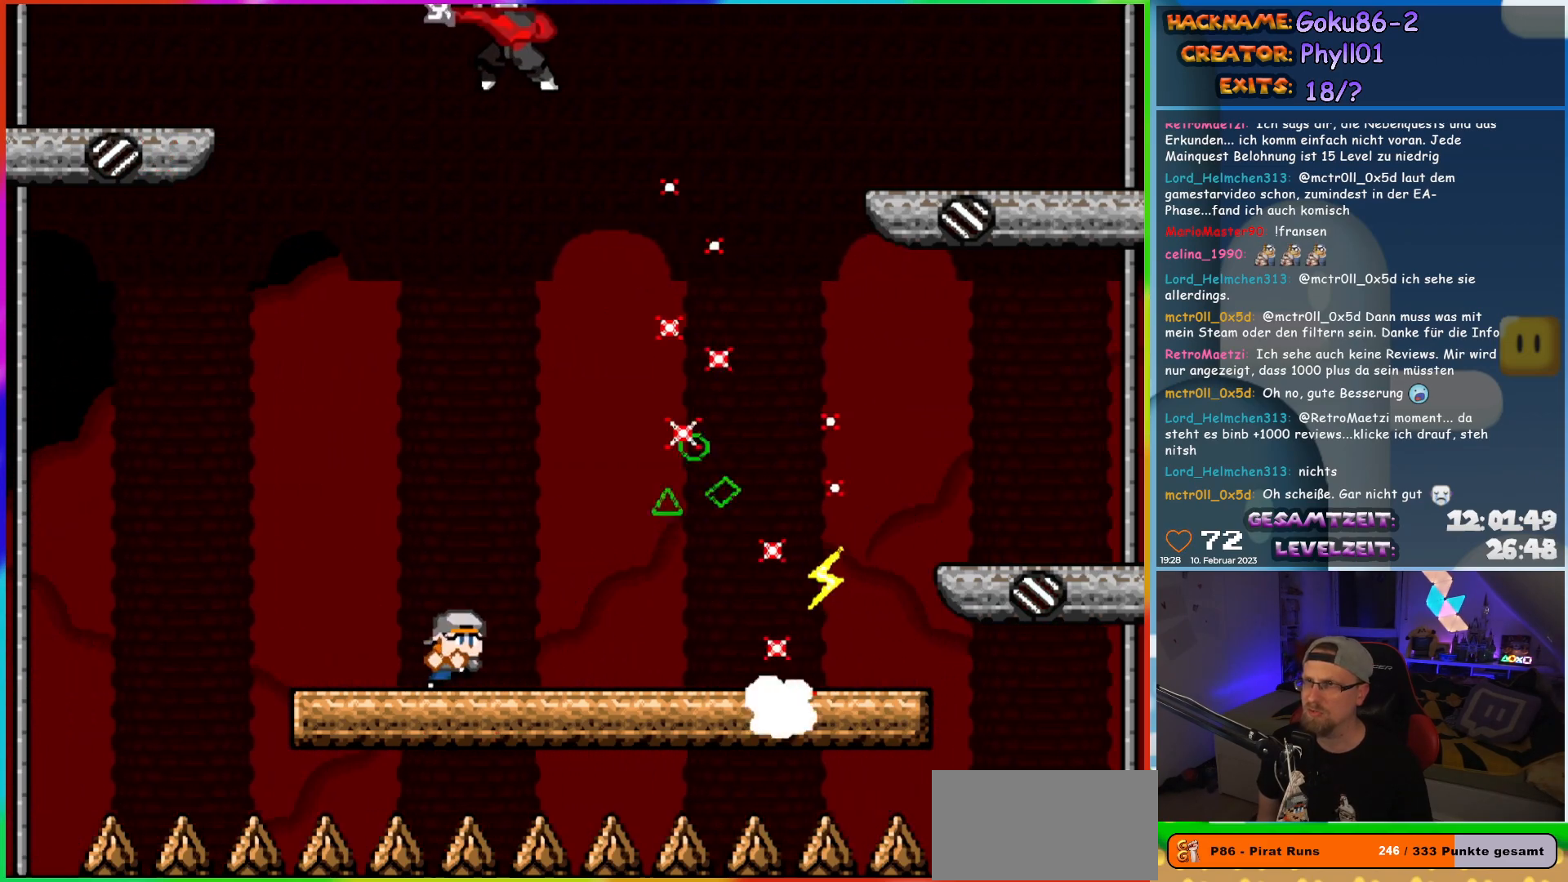
{"buttons": ["X", "DPAD_RIGHT"], "events": [[17, "DPAD_RIGHT", "down"], [17, "DPAD_UP", "up"], [133, "DPAD_RIGHT", "up"], [483, "DPAD_RIGHT", "down"]]}
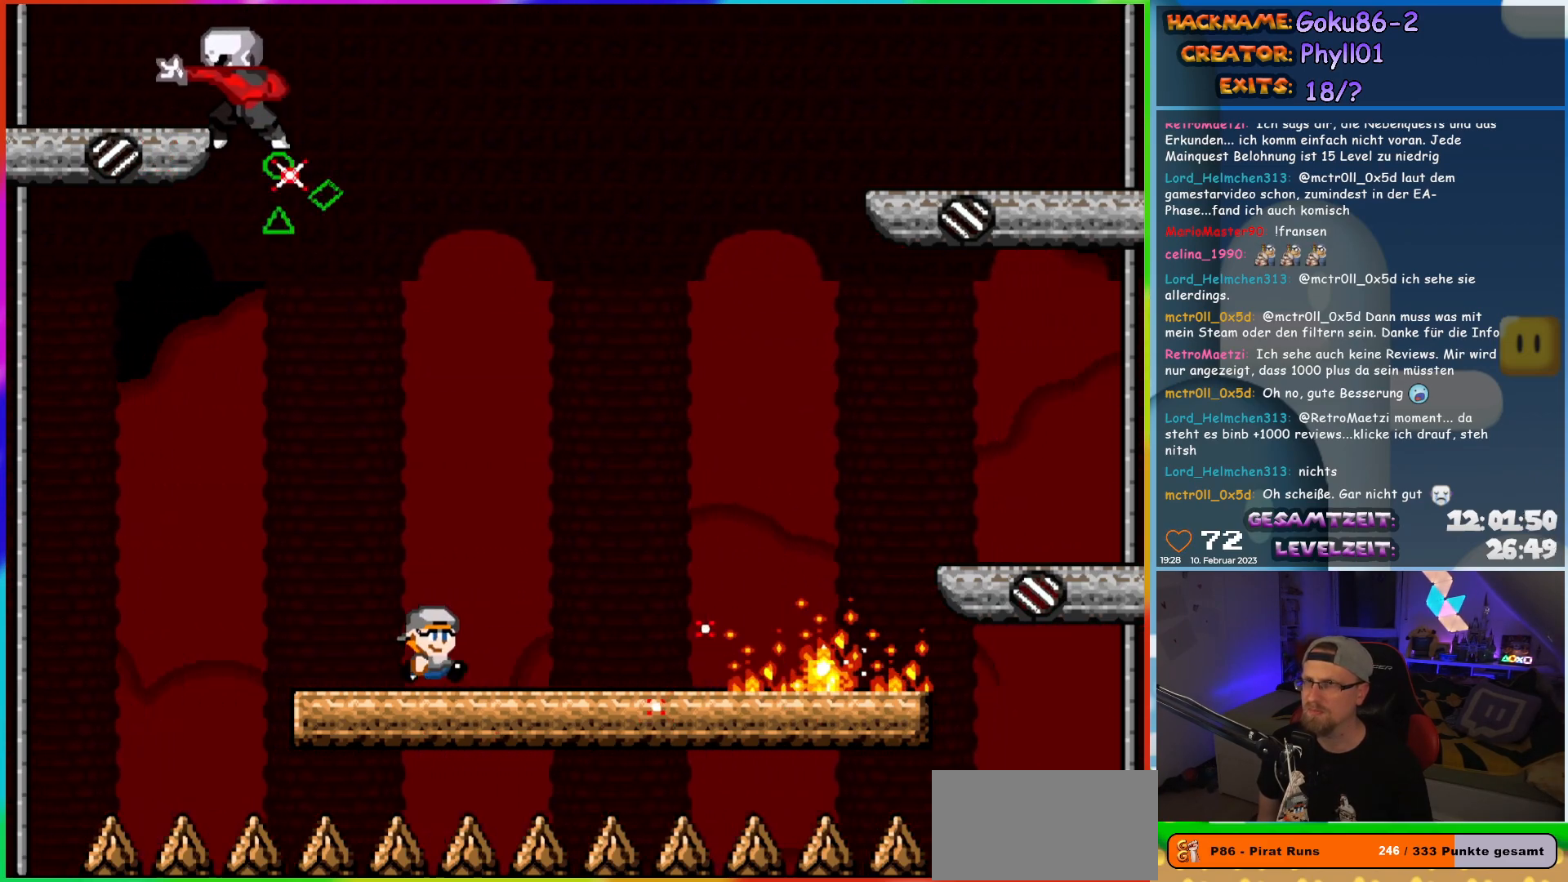
{"buttons": ["A", "X", "DPAD_LEFT"], "events": [[317, "A", "down"], [383, "DPAD_RIGHT", "up"], [400, "DPAD_LEFT", "down"]]}
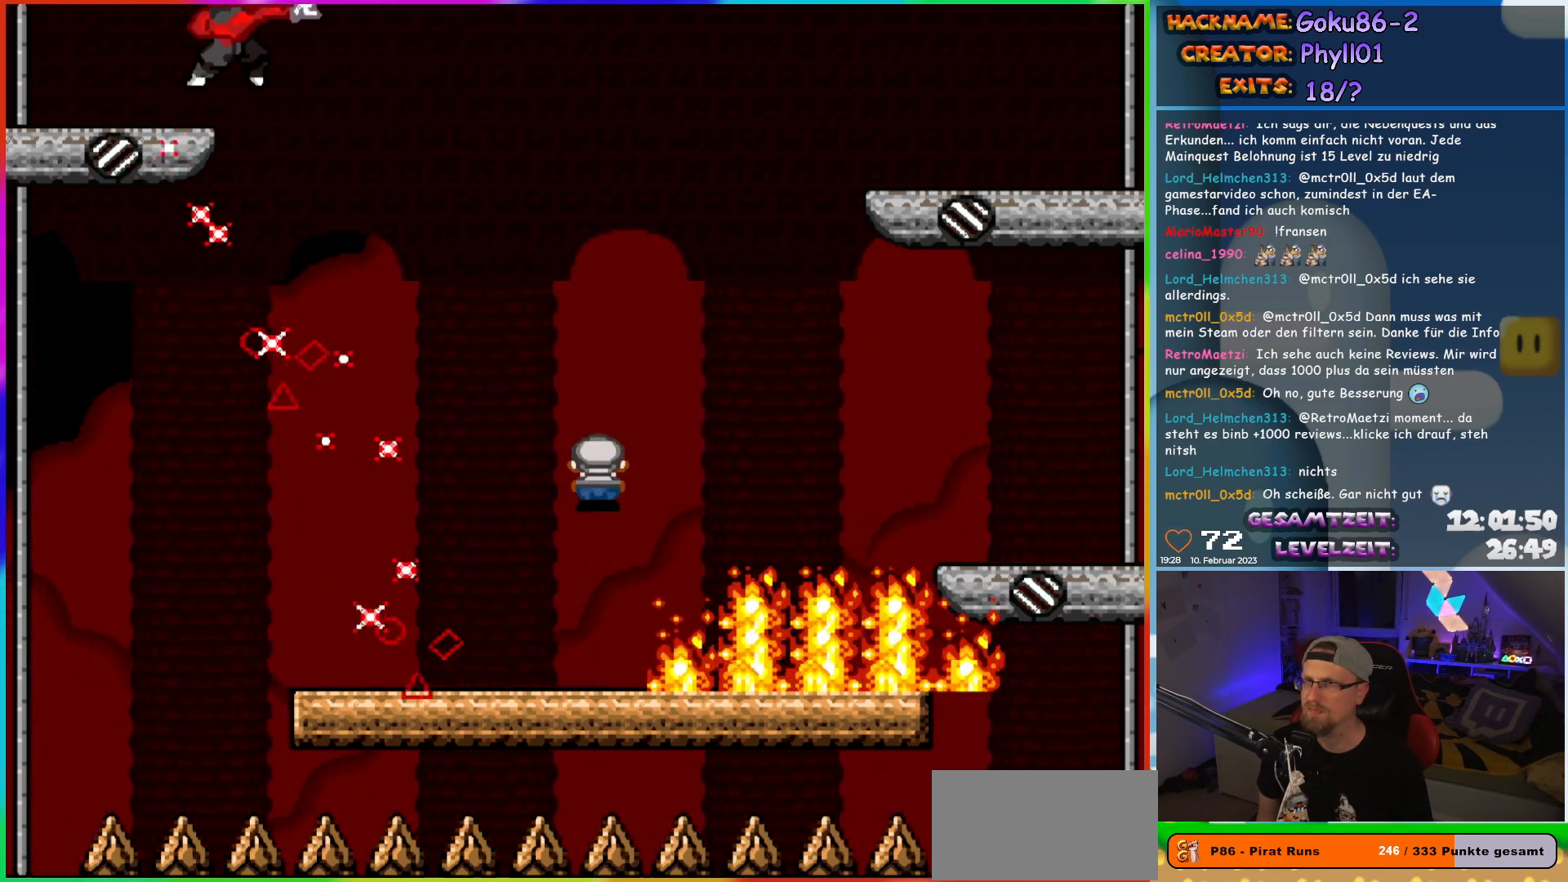
{"buttons": ["A", "X", "DPAD_UP"], "events": [[33, "DPAD_LEFT", "up"], [183, "DPAD_LEFT", "down"], [483, "DPAD_UP", "down"], [500, "DPAD_LEFT", "up"]]}
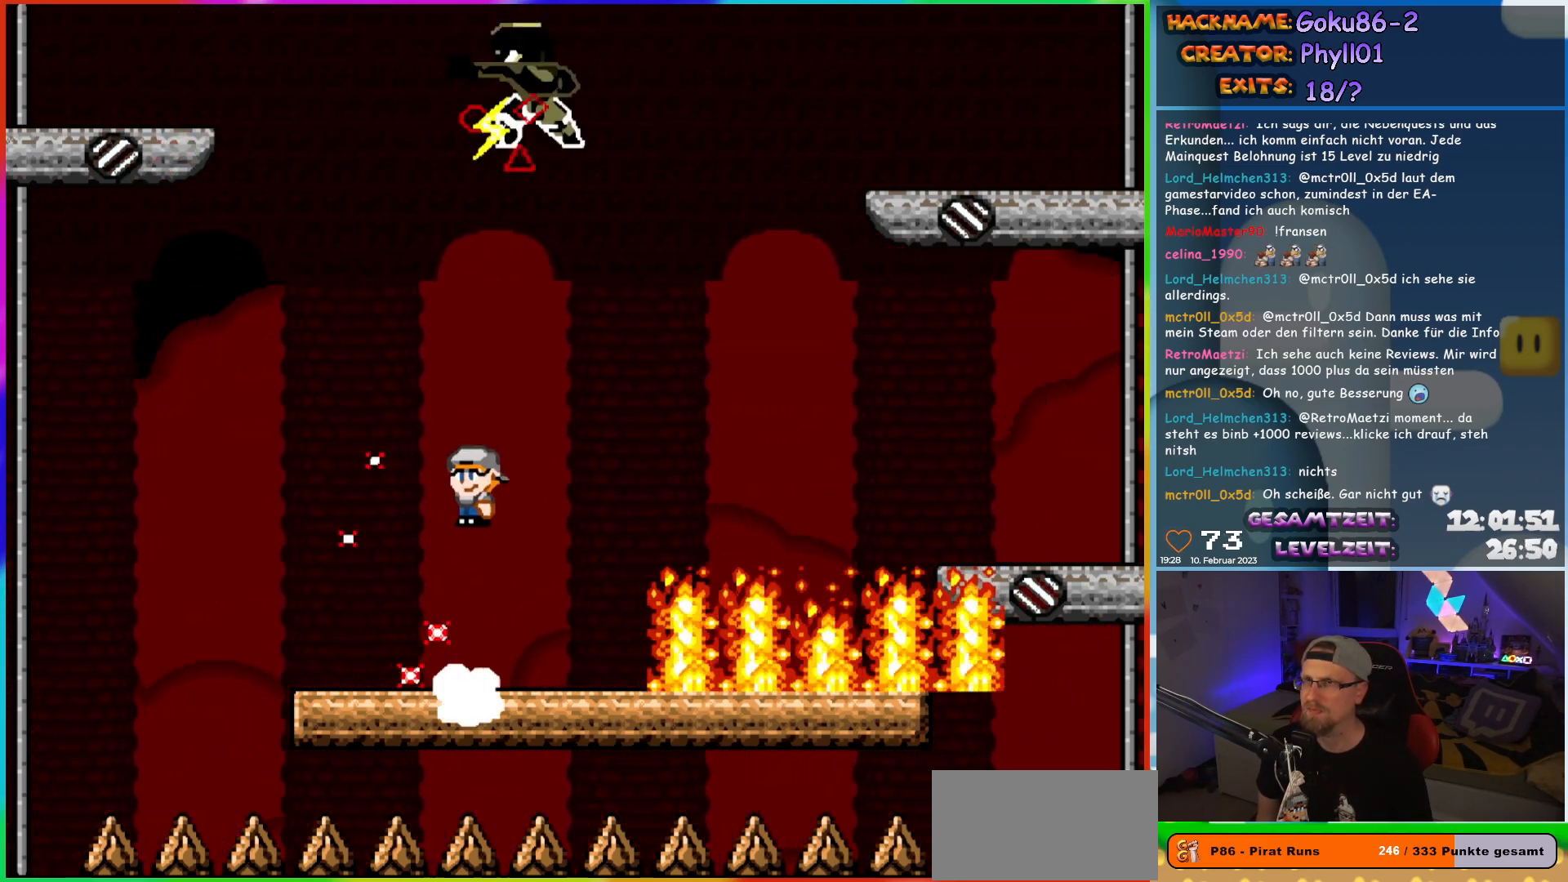
{"buttons": ["X"], "events": [[33, "A", "up"], [33, "DPAD_RIGHT", "down"], [33, "DPAD_UP", "up"], [67, "DPAD_RIGHT", "up"], [100, "DPAD_UP", "down"], [117, "DPAD_UP", "up"]]}
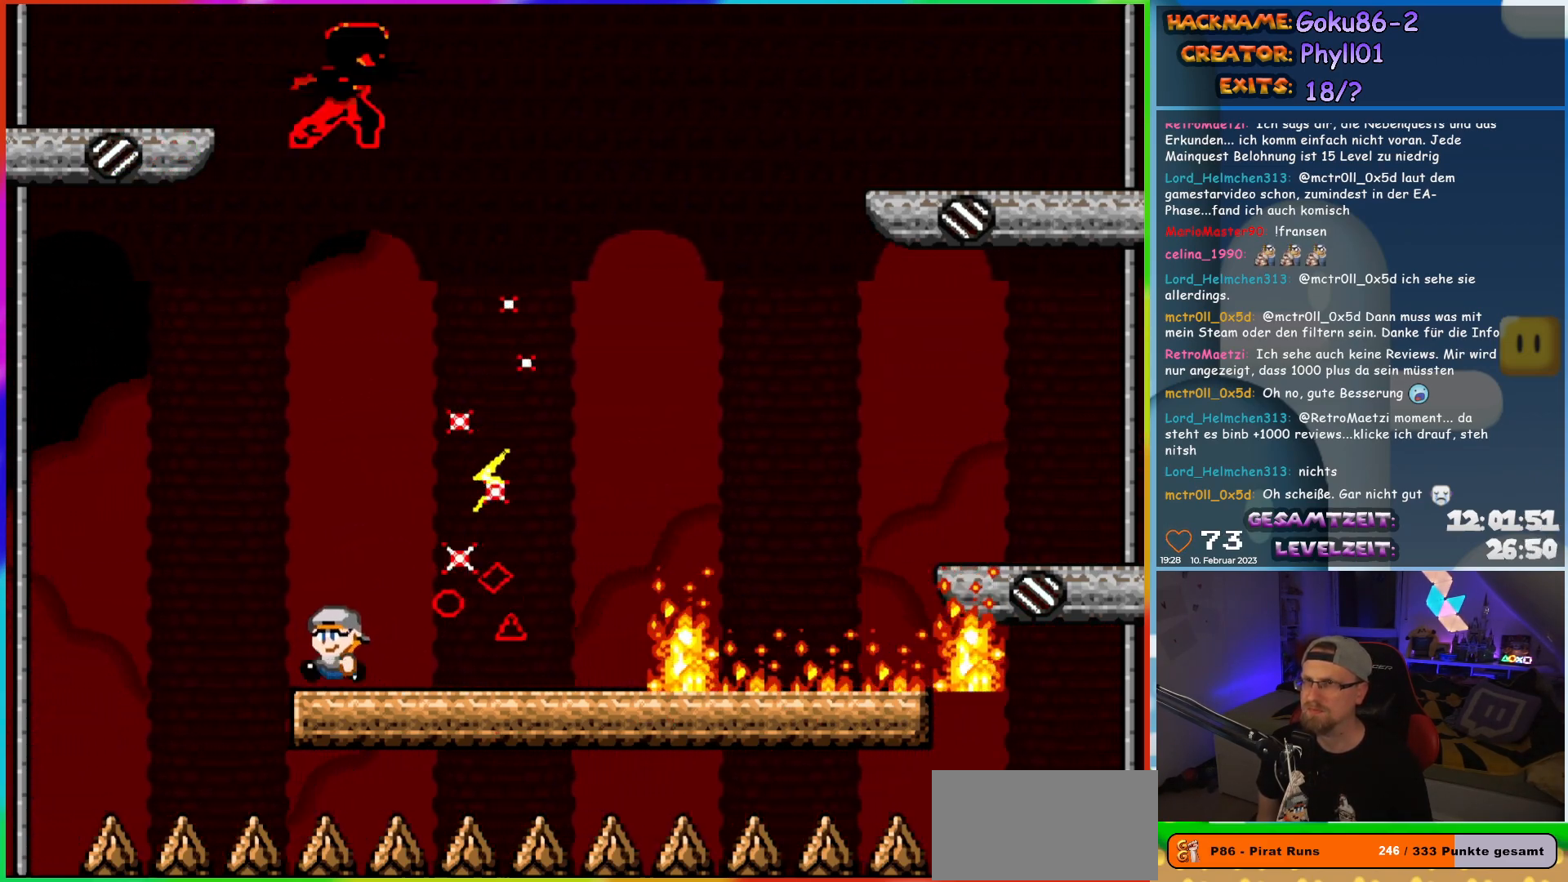
{"buttons": ["A", "X", "DPAD_RIGHT"], "events": [[67, "DPAD_RIGHT", "down"], [100, "A", "down"]]}
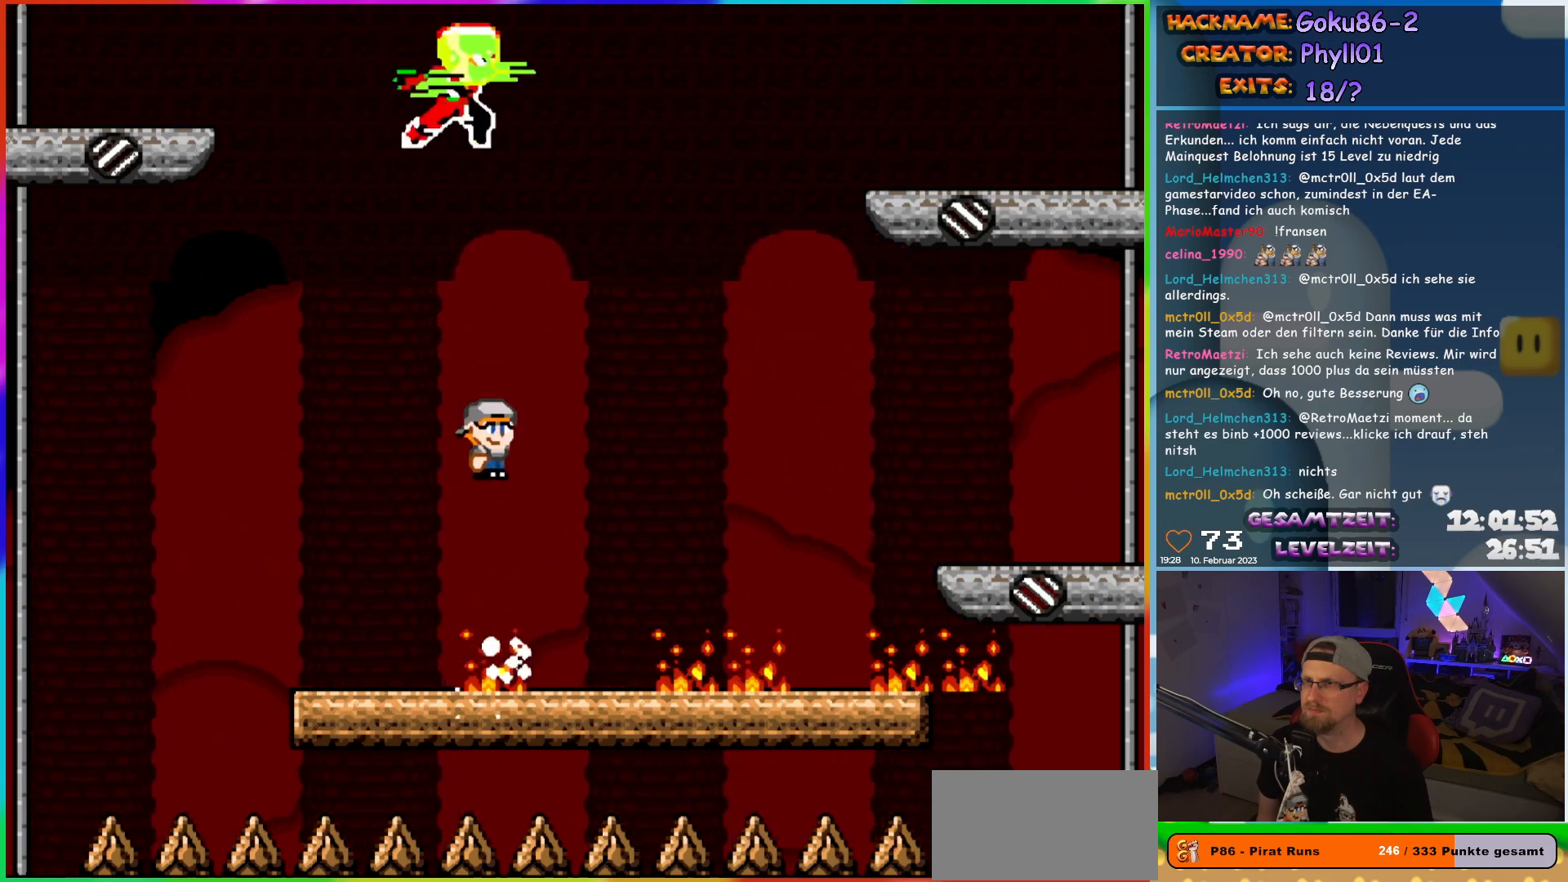
{"buttons": ["X", "DPAD_LEFT"], "events": [[433, "A", "up"], [467, "DPAD_RIGHT", "up"], [467, "DPAD_UP", "down"], [483, "DPAD_LEFT", "down"], [500, "DPAD_UP", "up"]]}
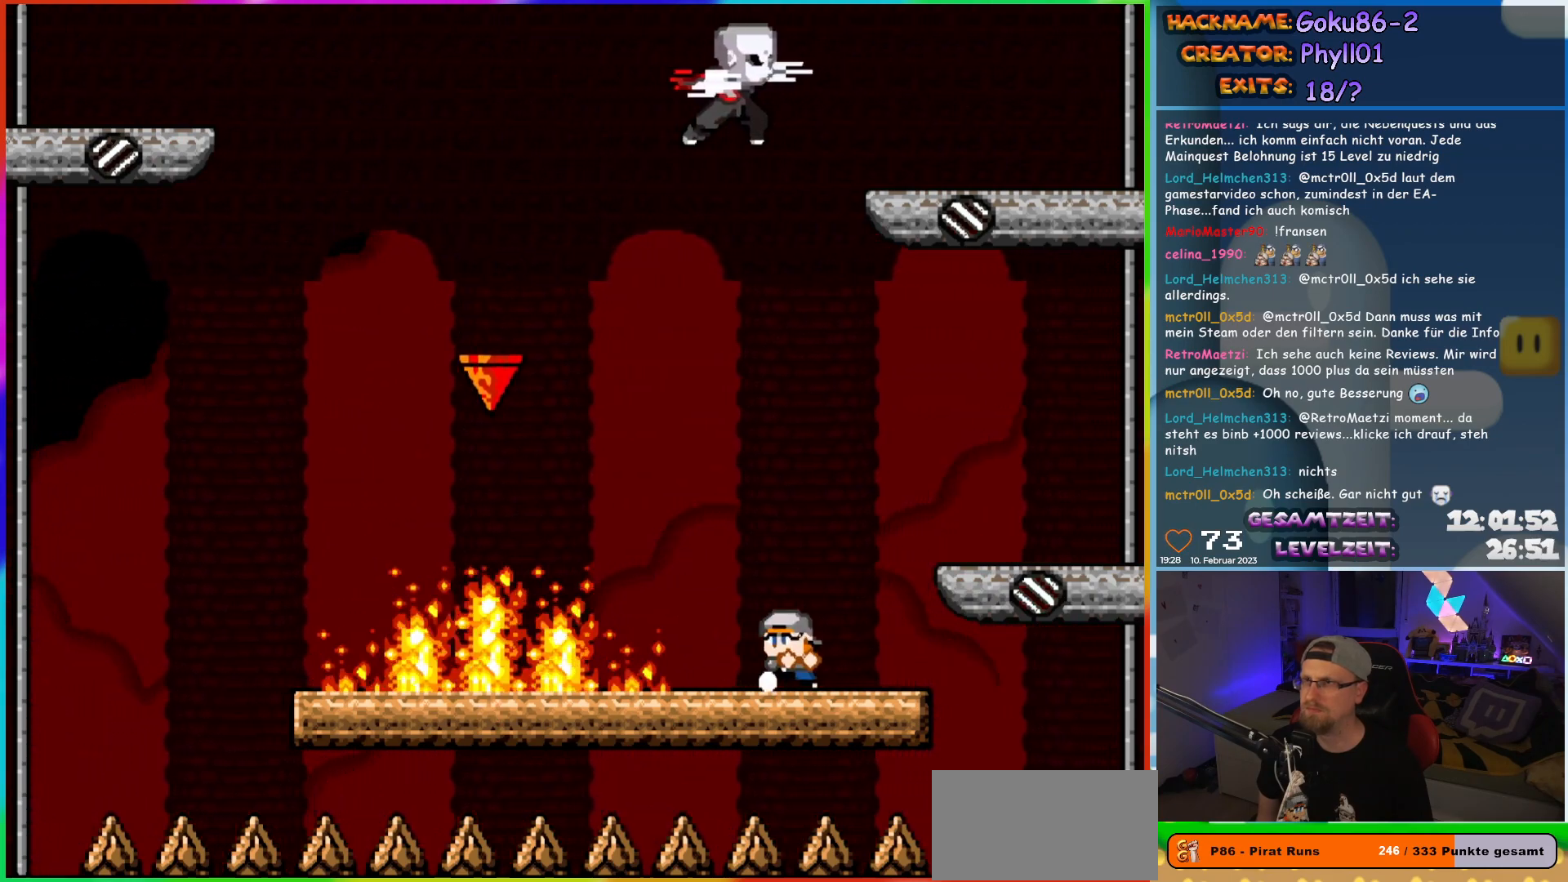
{"buttons": ["X"], "events": [[117, "DPAD_LEFT", "up"], [333, "DPAD_LEFT", "down"], [467, "DPAD_LEFT", "up"]]}
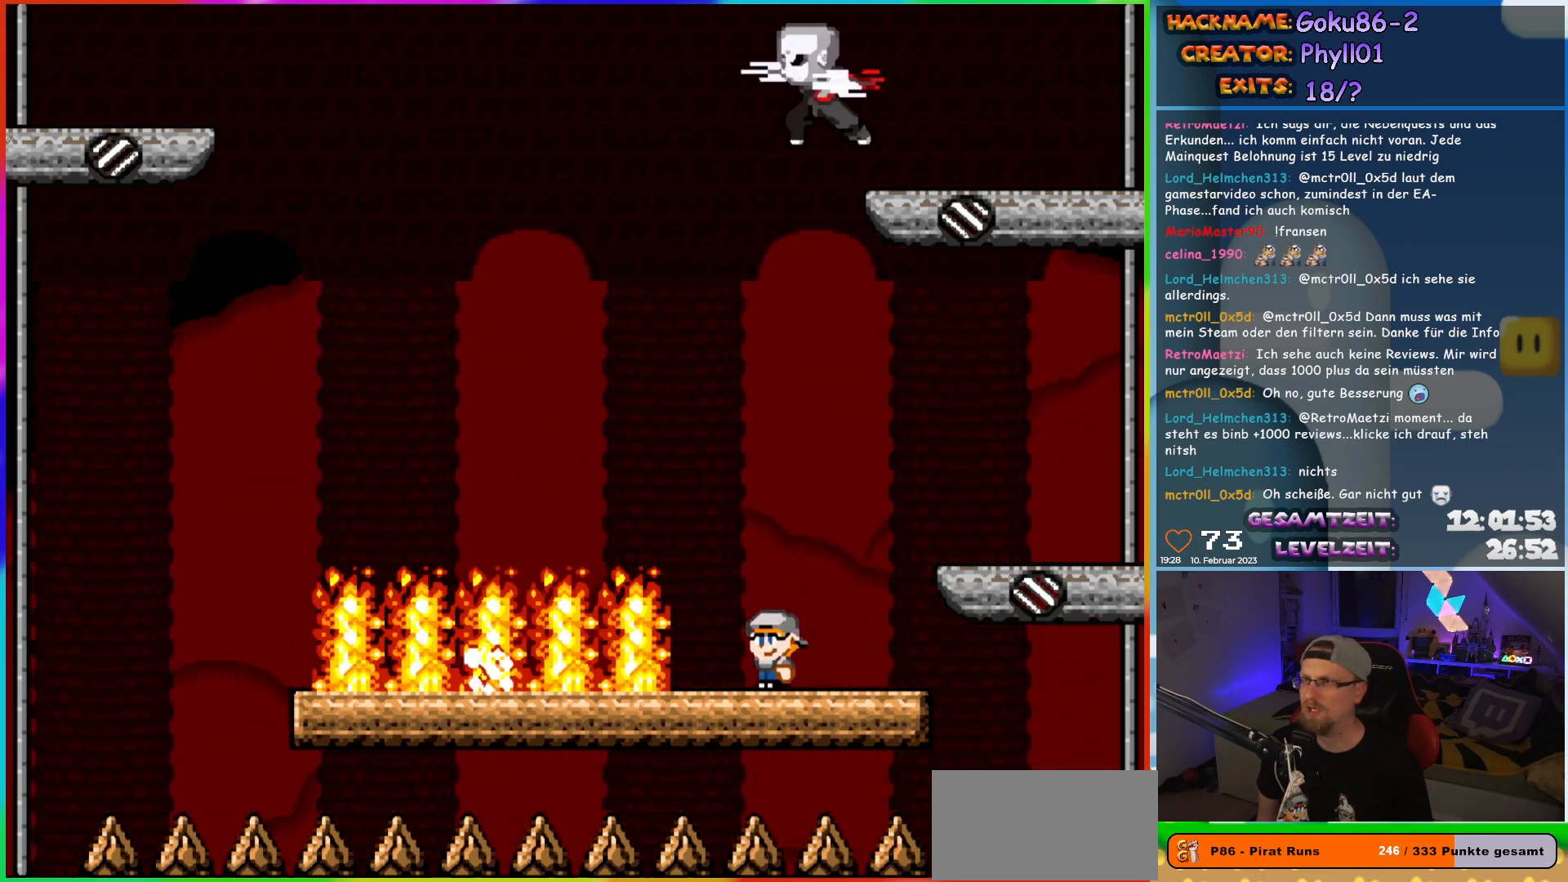
{"buttons": ["X", "DPAD_RIGHT"], "events": [[250, "DPAD_RIGHT", "down"]]}
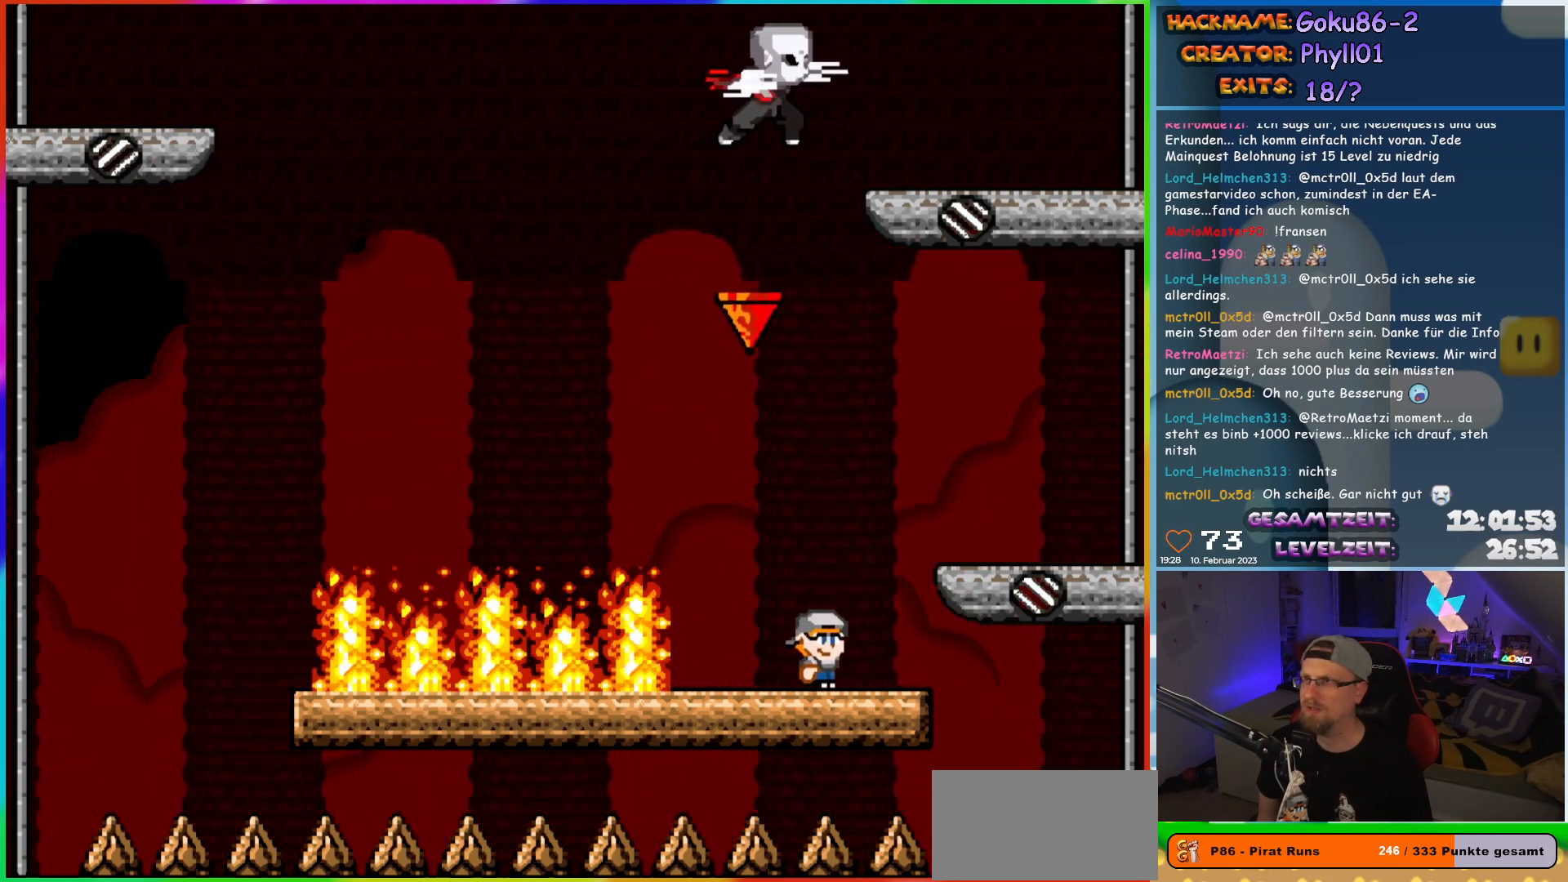
{"buttons": ["X"], "events": [[67, "DPAD_RIGHT", "up"], [67, "DPAD_UP", "down"], [100, "DPAD_LEFT", "down"], [100, "DPAD_UP", "up"], [200, "DPAD_LEFT", "up"]]}
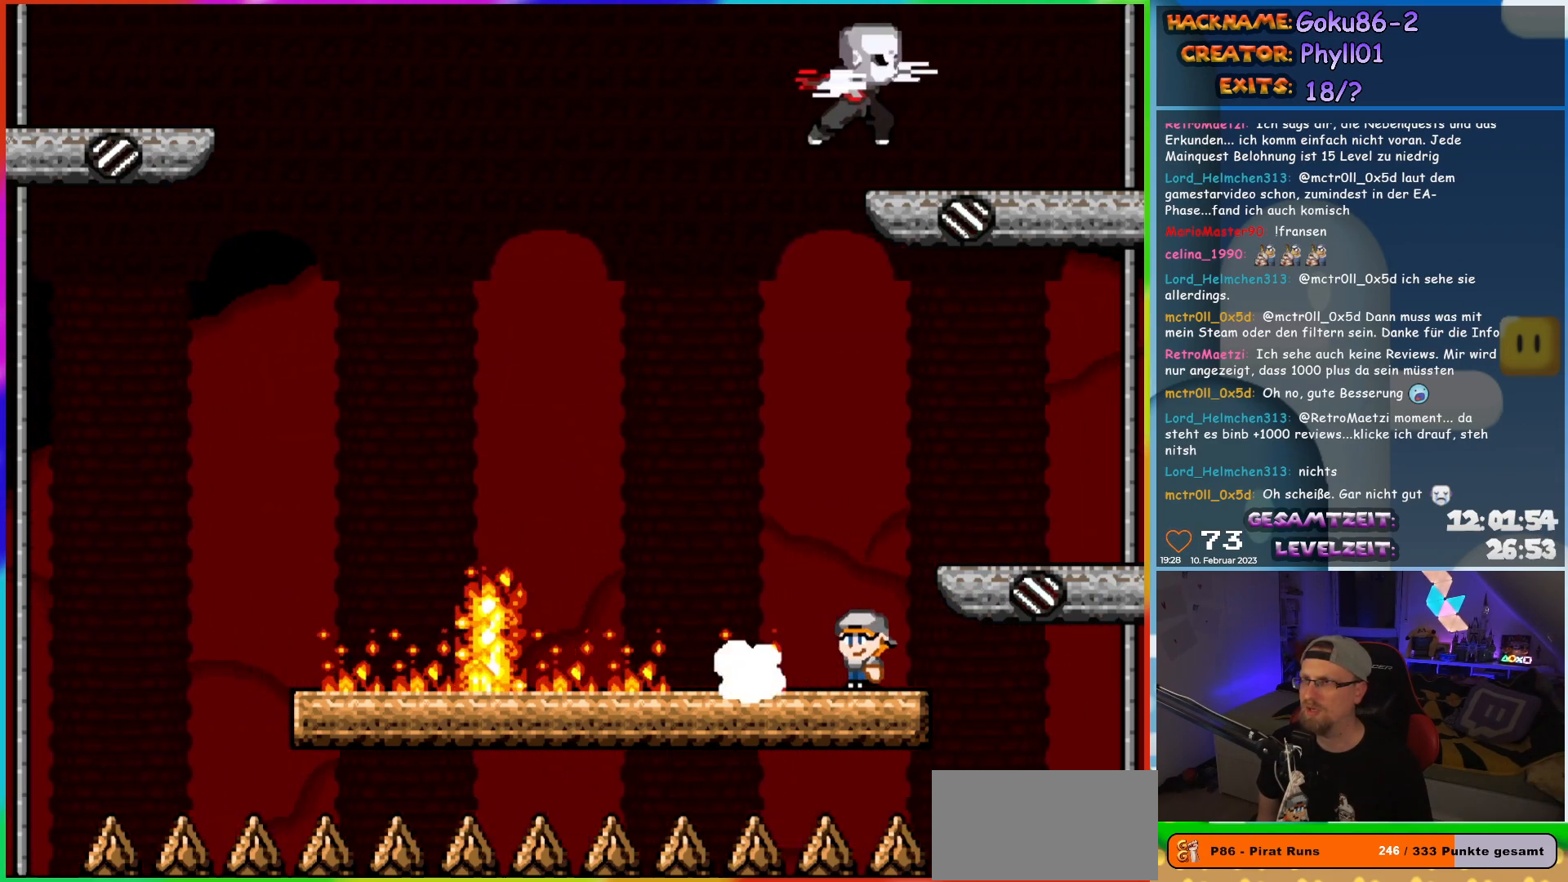
{"buttons": ["A", "X", "DPAD_LEFT"], "events": [[133, "DPAD_LEFT", "down"], [200, "A", "down"]]}
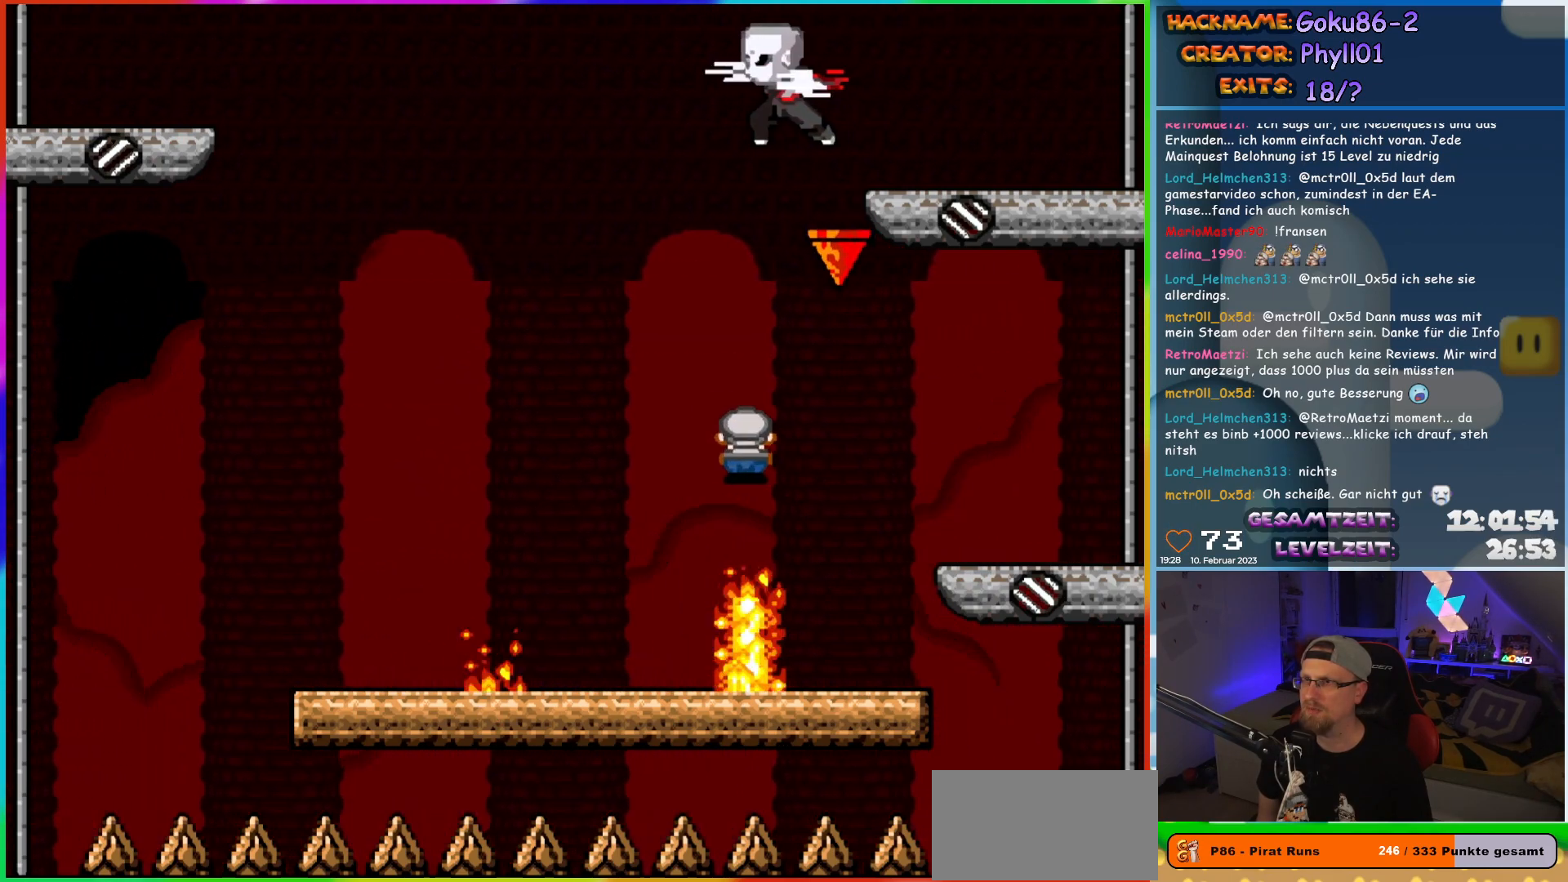
{"buttons": ["X"], "events": [[133, "DPAD_UP", "down"], [150, "DPAD_LEFT", "up"], [183, "DPAD_RIGHT", "down"], [183, "DPAD_UP", "up"], [333, "A", "up"], [333, "DPAD_RIGHT", "up"], [417, "DPAD_LEFT", "down"], [500, "DPAD_LEFT", "up"]]}
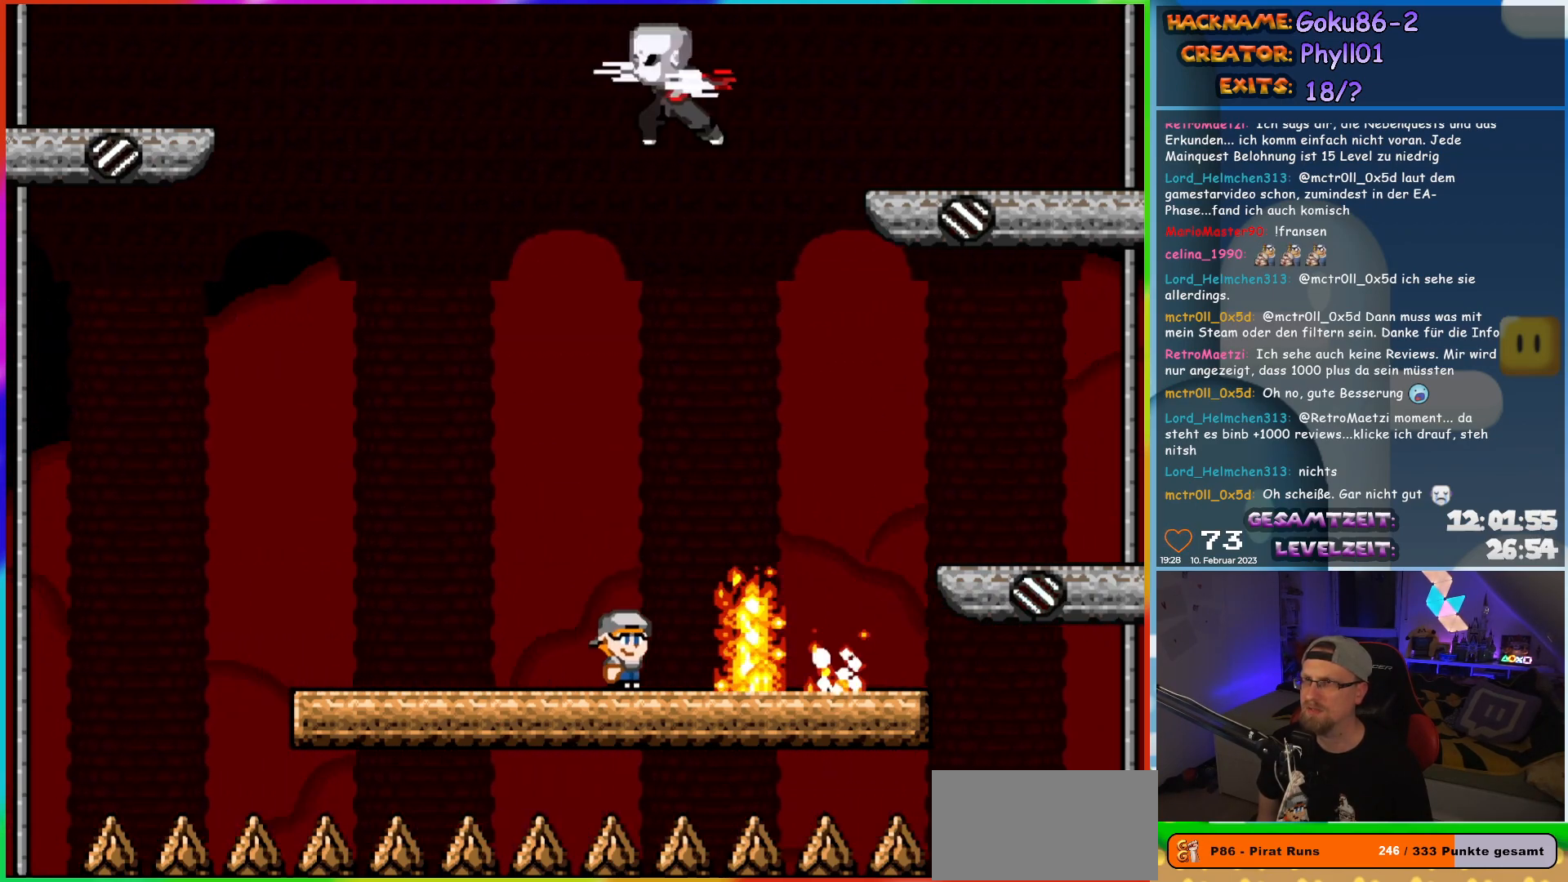
{"buttons": ["X", "DPAD_LEFT"], "events": [[317, "DPAD_LEFT", "down"]]}
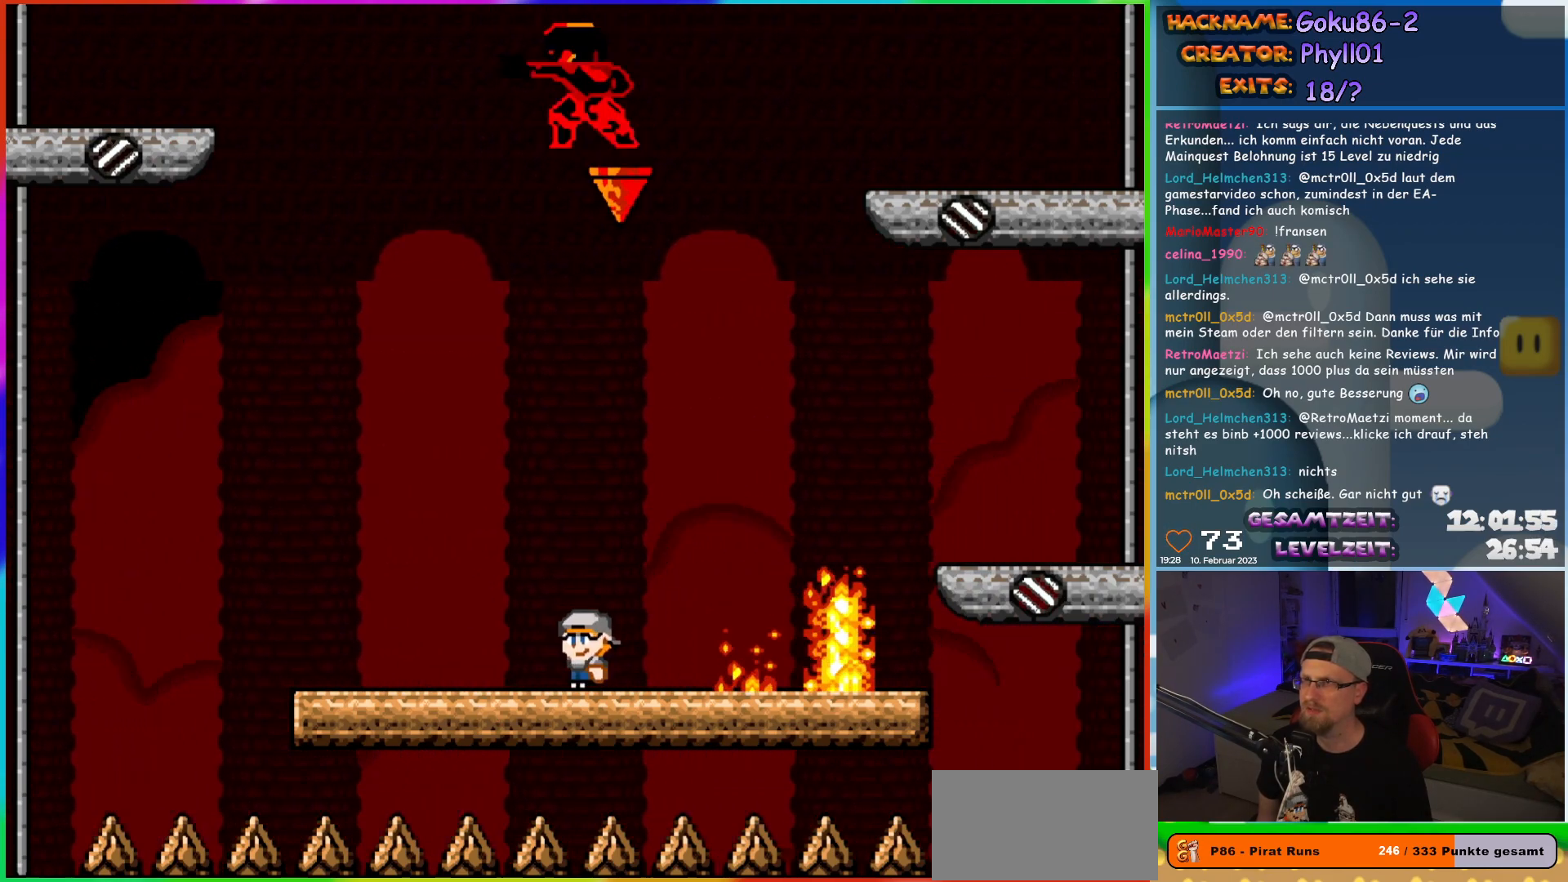
{"buttons": ["X"], "events": [[167, "DPAD_LEFT", "up"], [167, "DPAD_UP", "down"], [200, "DPAD_RIGHT", "down"], [200, "DPAD_UP", "up"], [300, "DPAD_RIGHT", "up"]]}
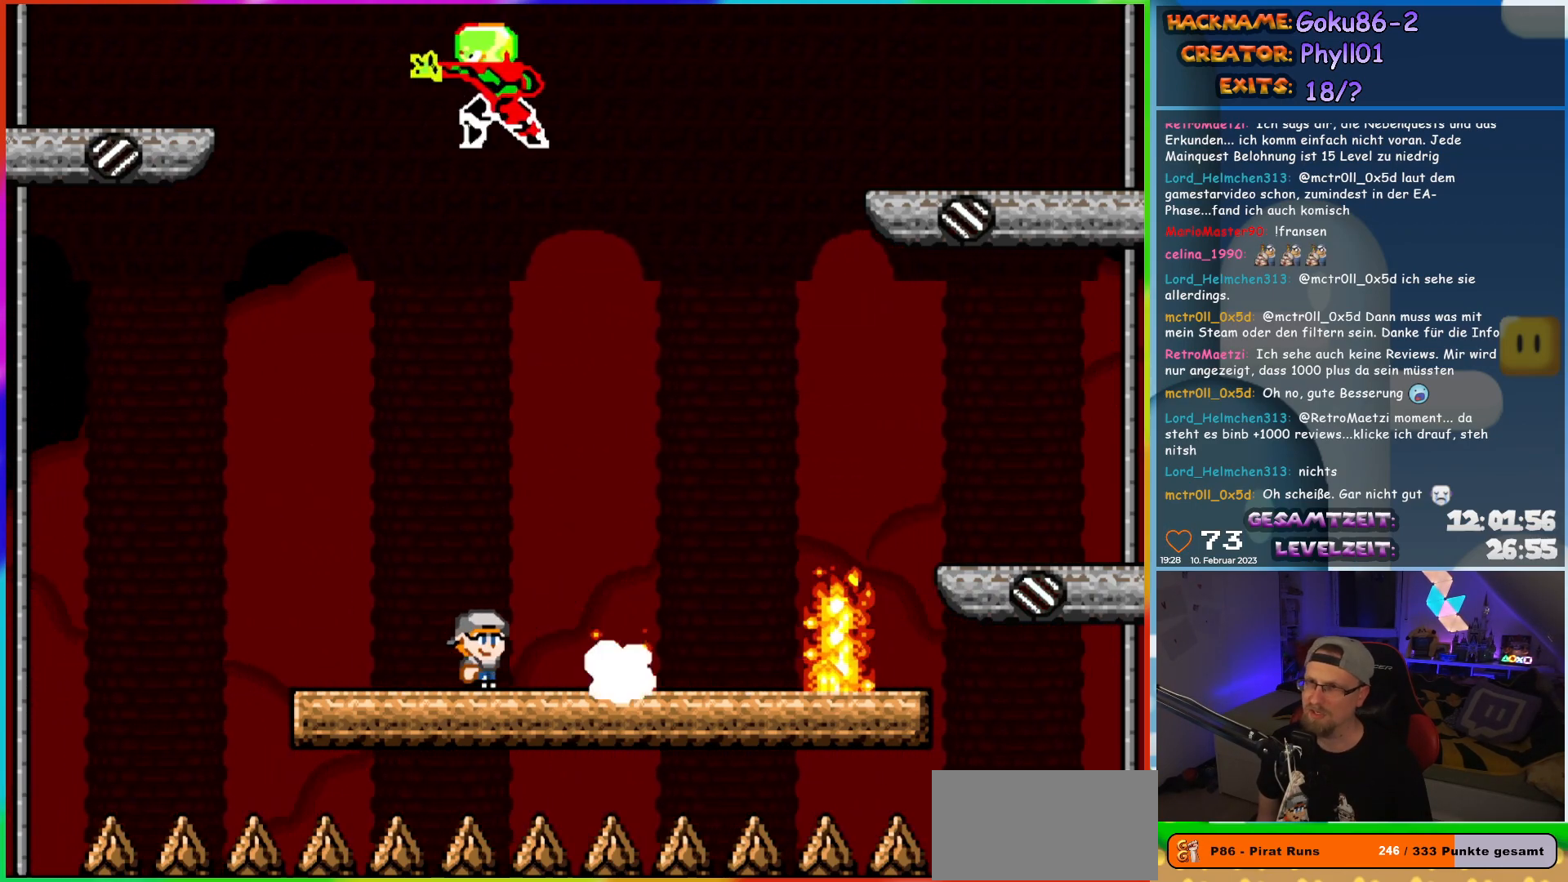
{"buttons": ["X"], "events": [[150, "DPAD_RIGHT", "down"], [233, "DPAD_RIGHT", "up"]]}